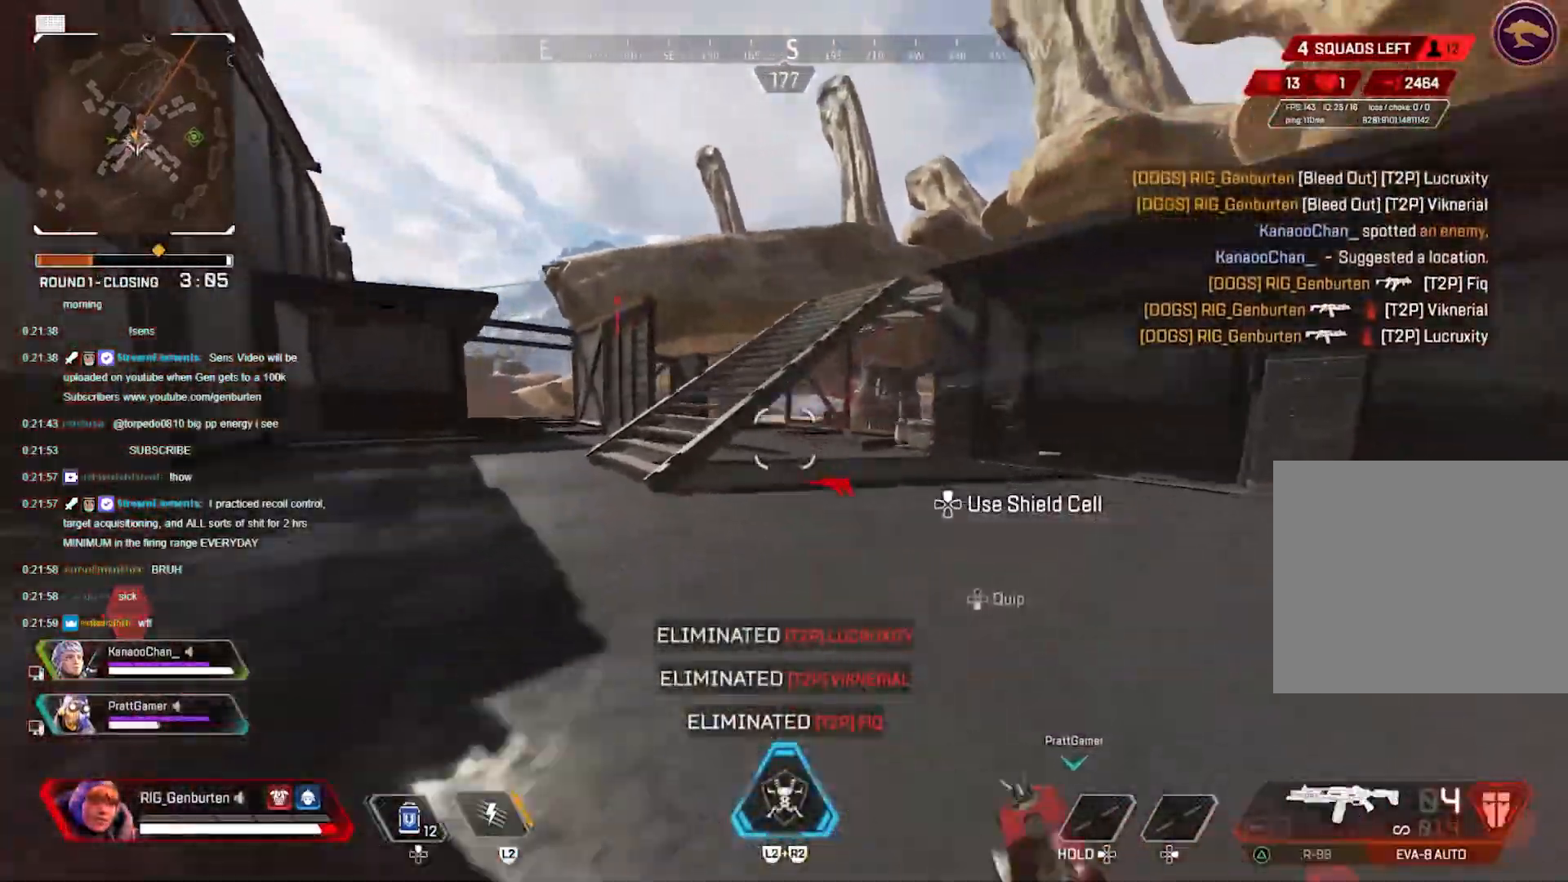
Gameplay with a controller (PlayStation layout); each line is a JSON object with the inputs held at the frame after it. "events" lists button and stick changes between this image and that frame as [ms after this image, input, new state], when the widget could be followed in between.
{"buttons": [], "left_stick": "right", "right_stick": "center", "events": [[17, "R3", "up"], [133, "CROSS", "down"], [167, "TRIANGLE", "down"], [217, "CROSS", "up"], [250, "TRIANGLE", "up"], [267, "left_stick", "right"]]}
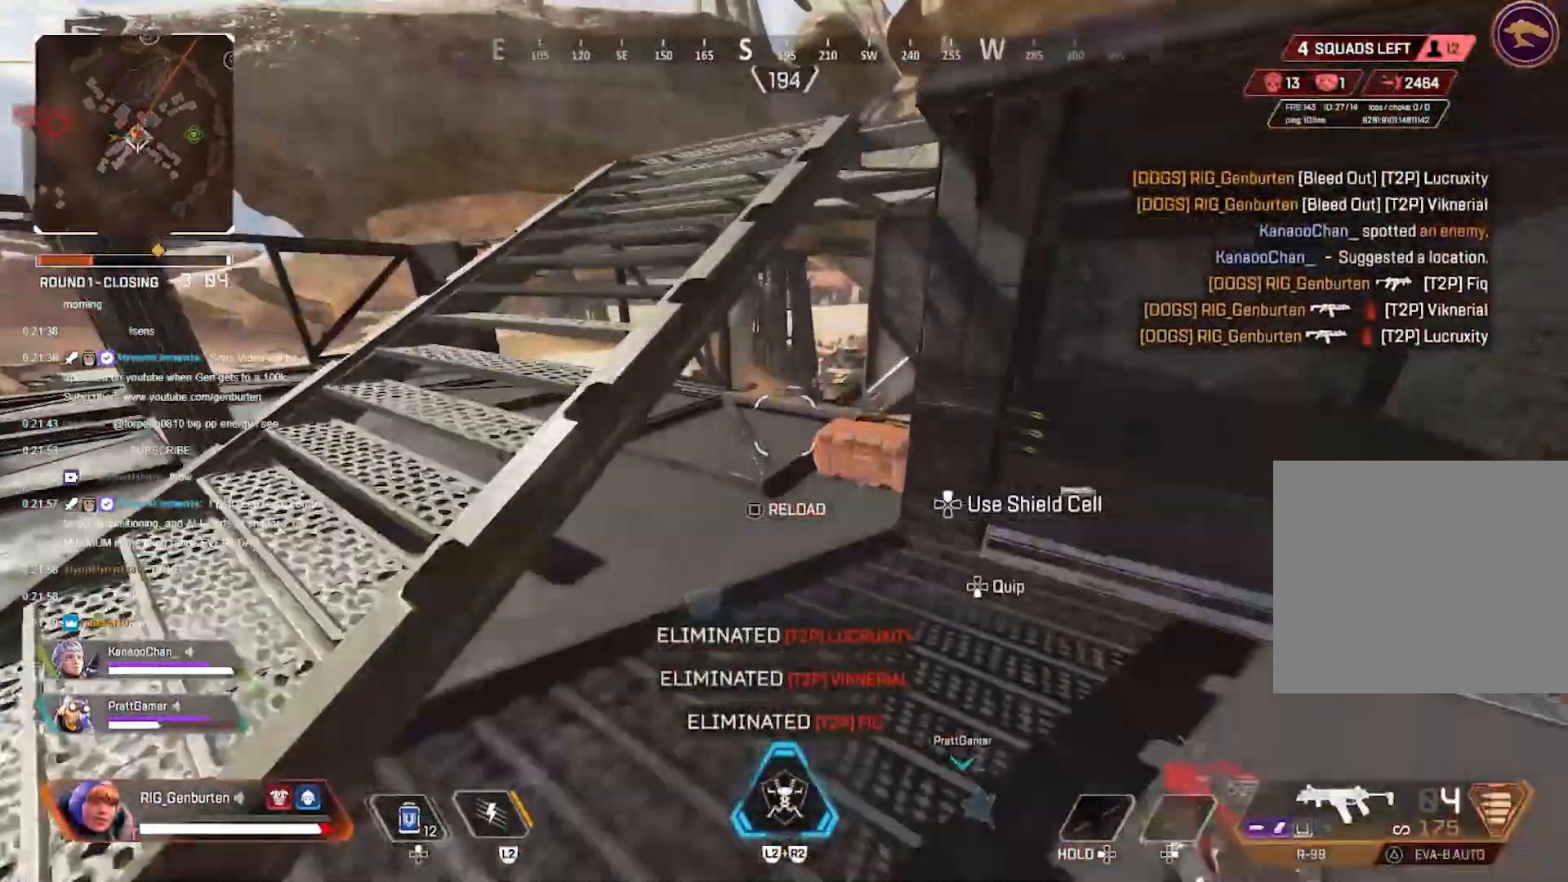
{"buttons": ["SQUARE"], "left_stick": "left", "right_stick": "right", "events": [[17, "SQUARE", "down"], [67, "SQUARE", "up"], [117, "left_stick", "up"], [150, "SQUARE", "down"], [467, "right_stick", "right"], [483, "left_stick", "left"]]}
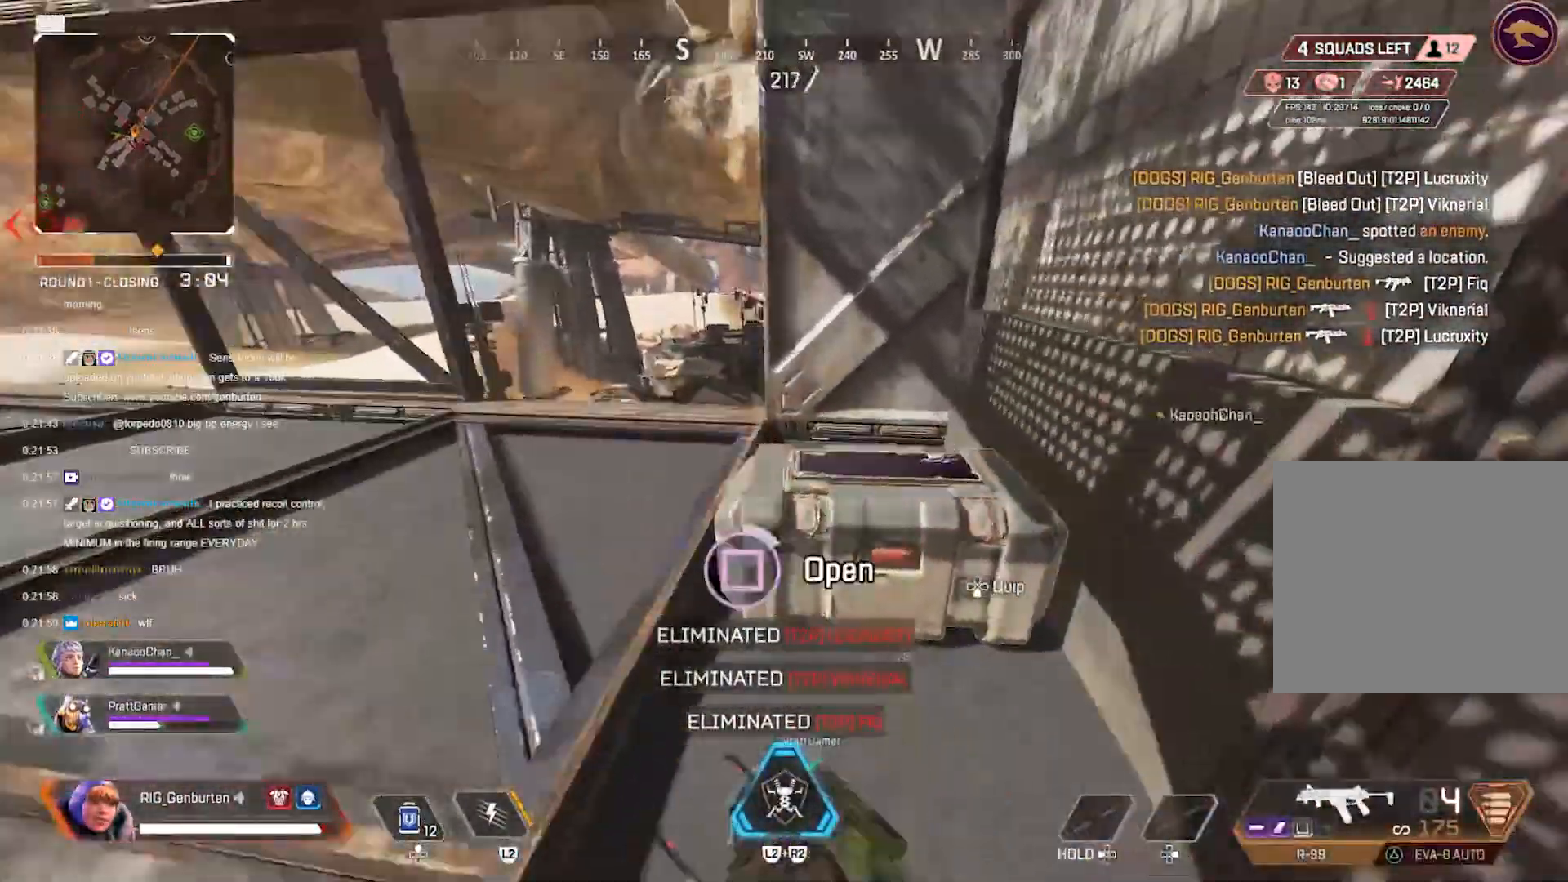
{"buttons": [], "left_stick": "down", "right_stick": "center", "events": [[200, "left_stick", "center"], [233, "right_stick", "center"], [383, "left_stick", "down"], [400, "SQUARE", "up"]]}
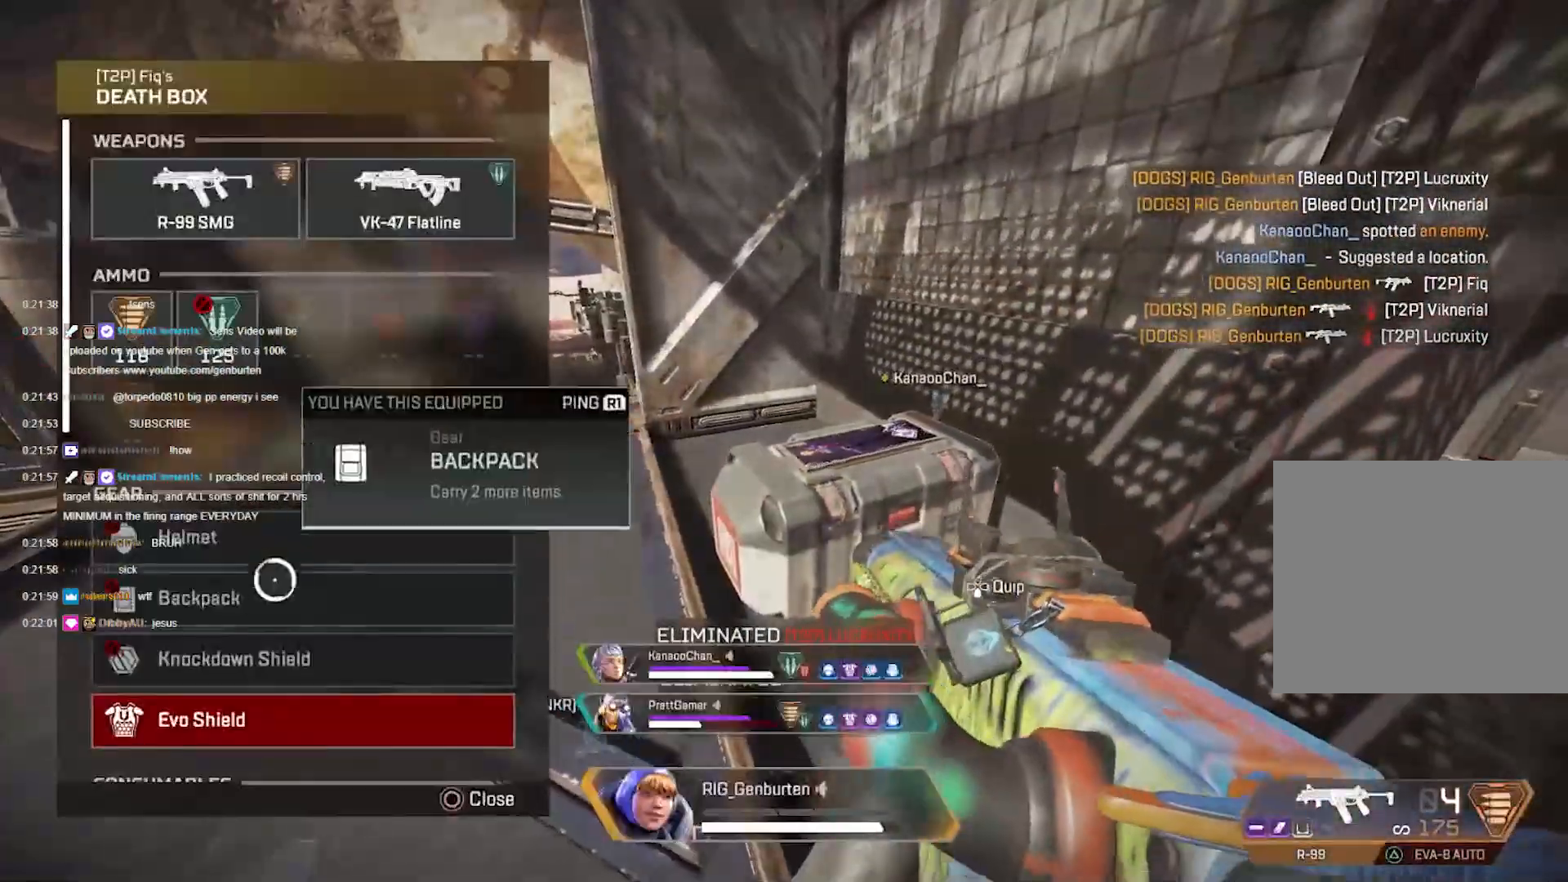
{"buttons": [], "left_stick": "up", "right_stick": "center", "events": [[167, "left_stick", "center"], [200, "CROSS", "down"], [267, "CROSS", "up"], [267, "left_stick", "up"]]}
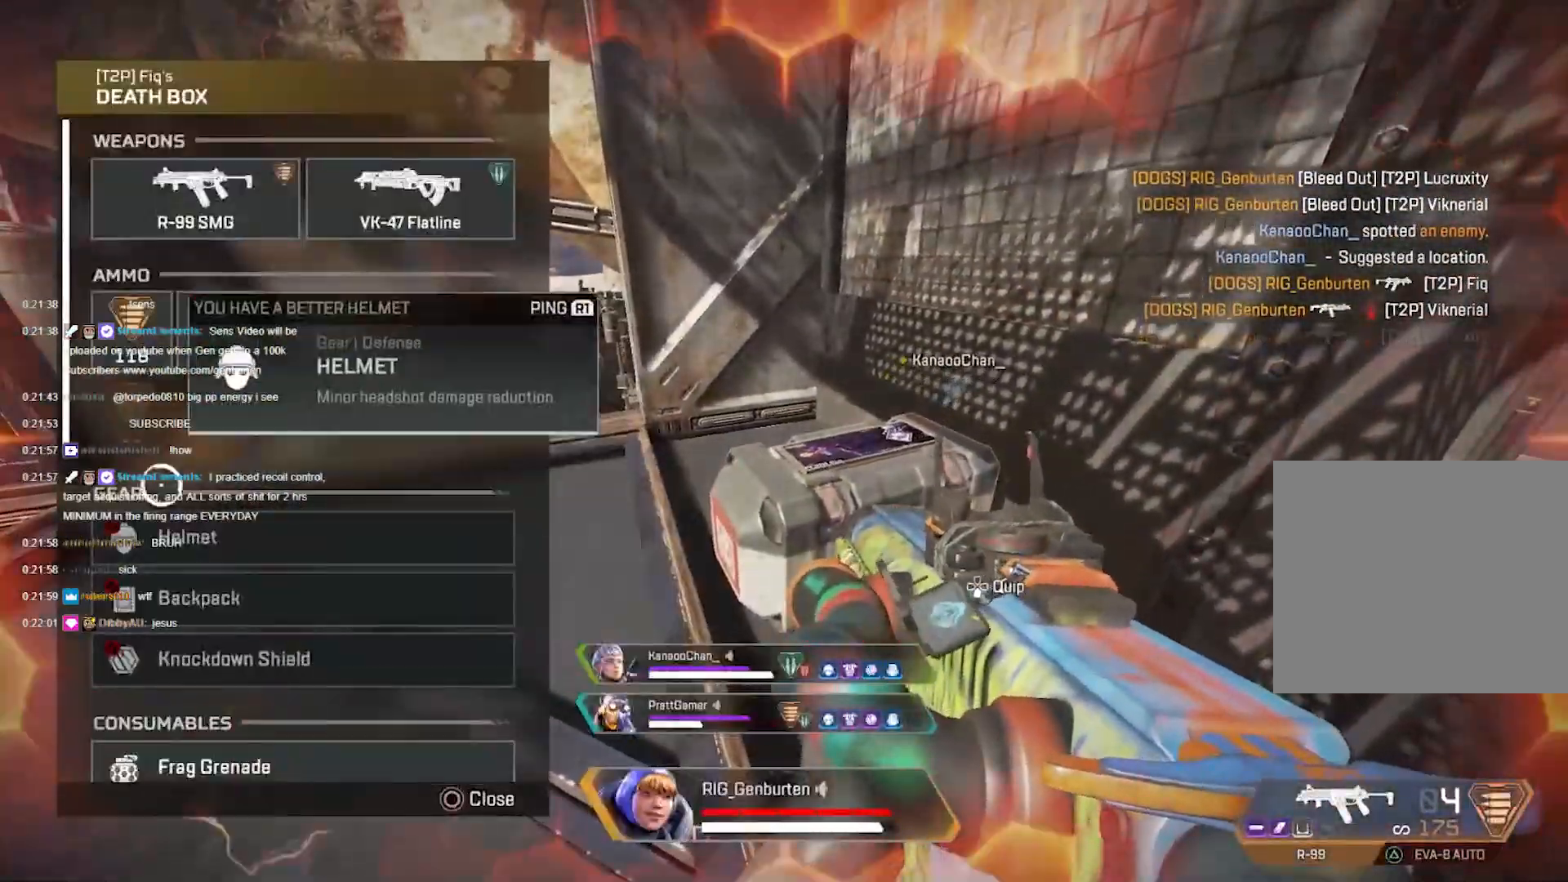
{"buttons": ["L3"], "left_stick": "up-left", "right_stick": "left", "events": [[100, "CROSS", "down"], [150, "left_stick", "center"], [183, "CROSS", "up"], [217, "CIRCLE", "down"], [267, "CIRCLE", "up"], [267, "left_stick", "left"], [350, "right_stick", "left"], [383, "L3", "down"], [383, "SQUARE", "down"], [383, "left_stick", "up-left"], [450, "SQUARE", "up"]]}
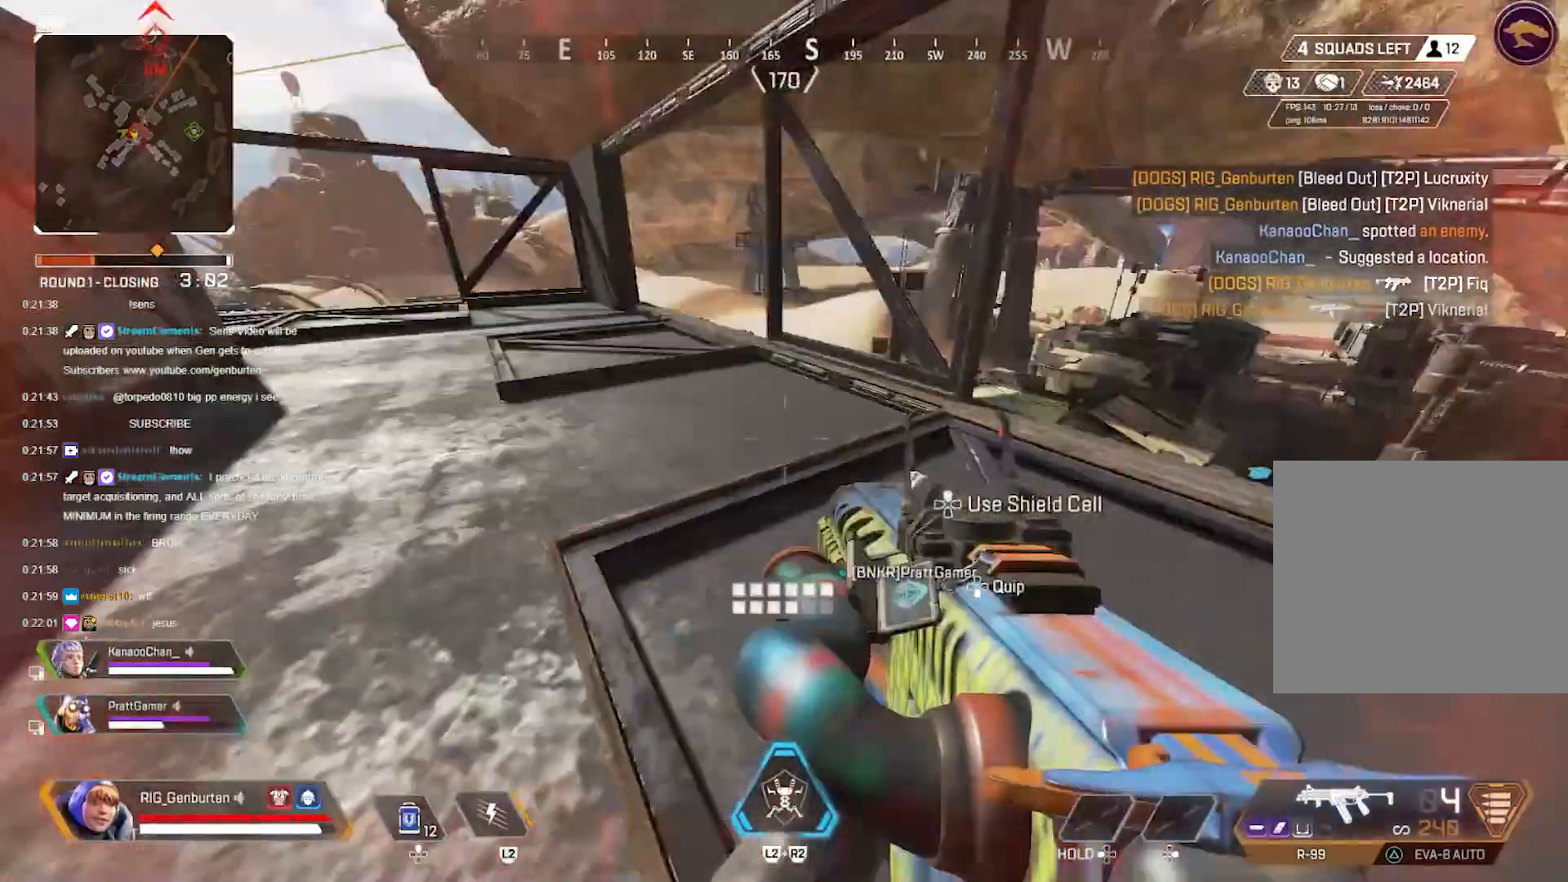
{"buttons": [], "left_stick": "up", "right_stick": "center", "events": [[17, "L3", "up"], [17, "left_stick", "up"], [33, "SQUARE", "down"], [100, "SQUARE", "up"], [133, "right_stick", "center"], [217, "right_stick", "left"], [350, "right_stick", "center"]]}
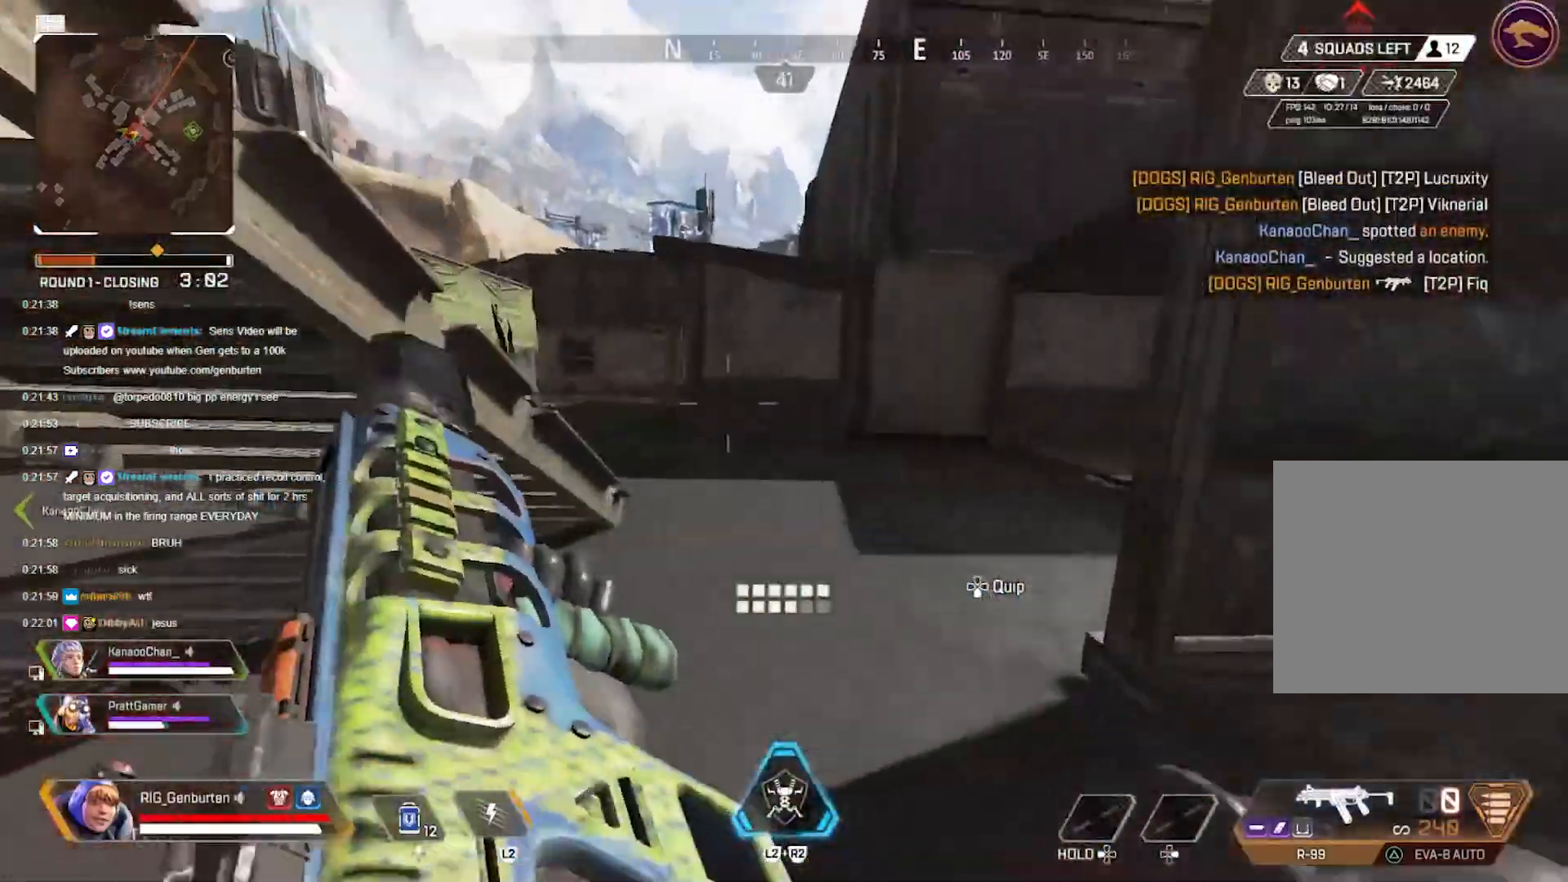
{"buttons": [], "left_stick": "left", "right_stick": "center", "events": [[167, "CROSS", "down"], [250, "CROSS", "up"], [250, "left_stick", "up-left"], [367, "left_stick", "left"]]}
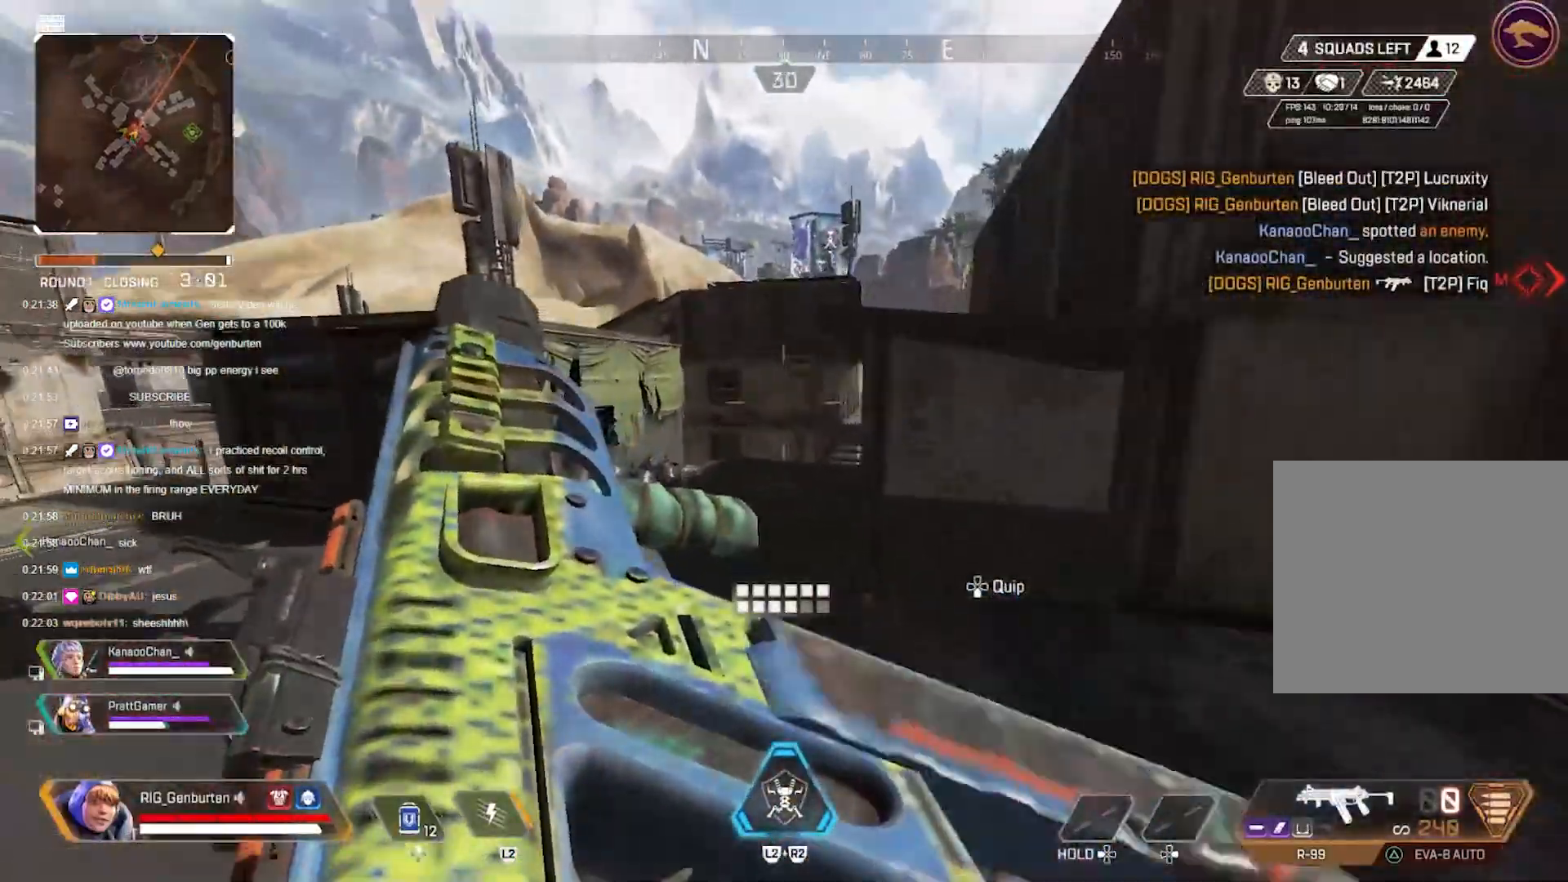
{"buttons": [], "left_stick": "up-left", "right_stick": "center", "events": [[150, "left_stick", "up-left"]]}
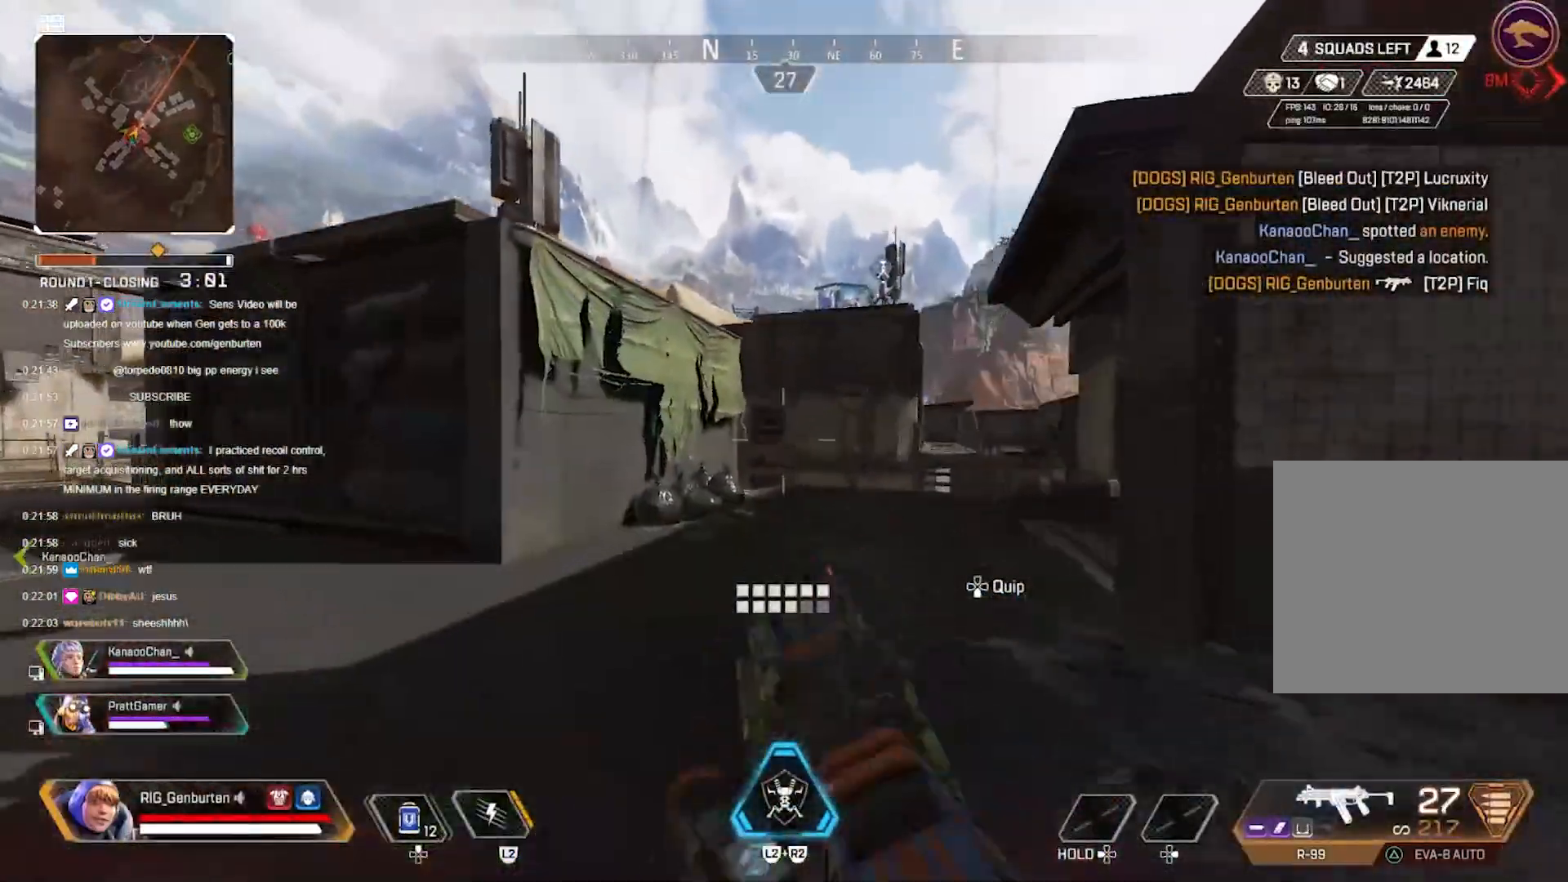
{"buttons": [], "left_stick": "right", "right_stick": "center", "events": [[217, "left_stick", "left"], [367, "left_stick", "right"]]}
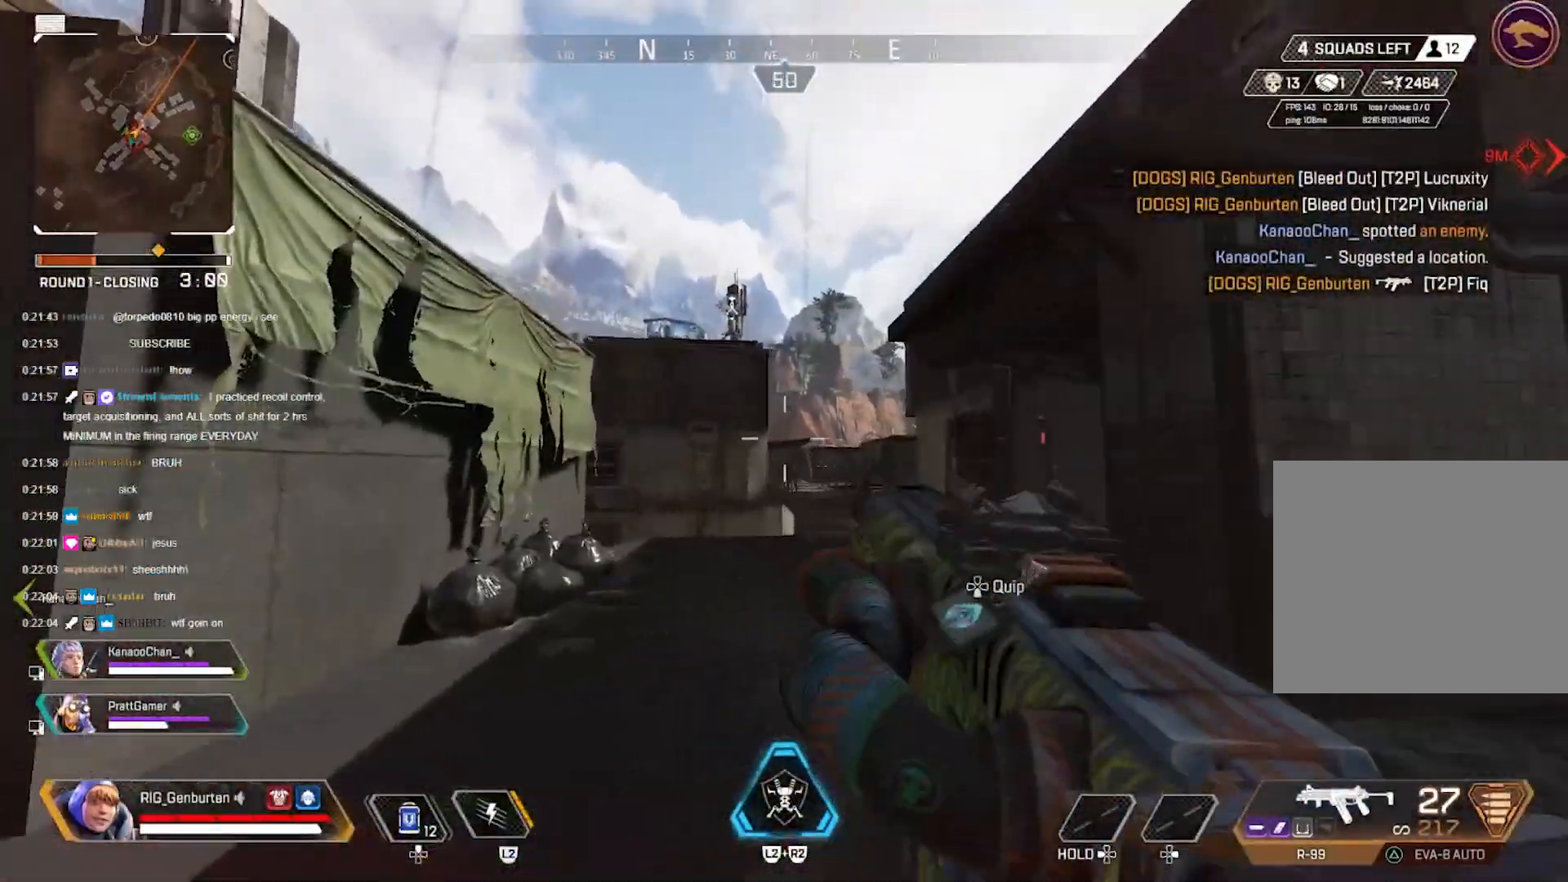
{"buttons": [], "left_stick": "up", "right_stick": "center", "events": [[83, "right_stick", "right"], [117, "left_stick", "up"], [133, "TRIANGLE", "down"], [183, "L3", "down"], [233, "TRIANGLE", "up"], [233, "right_stick", "center"], [283, "L3", "up"]]}
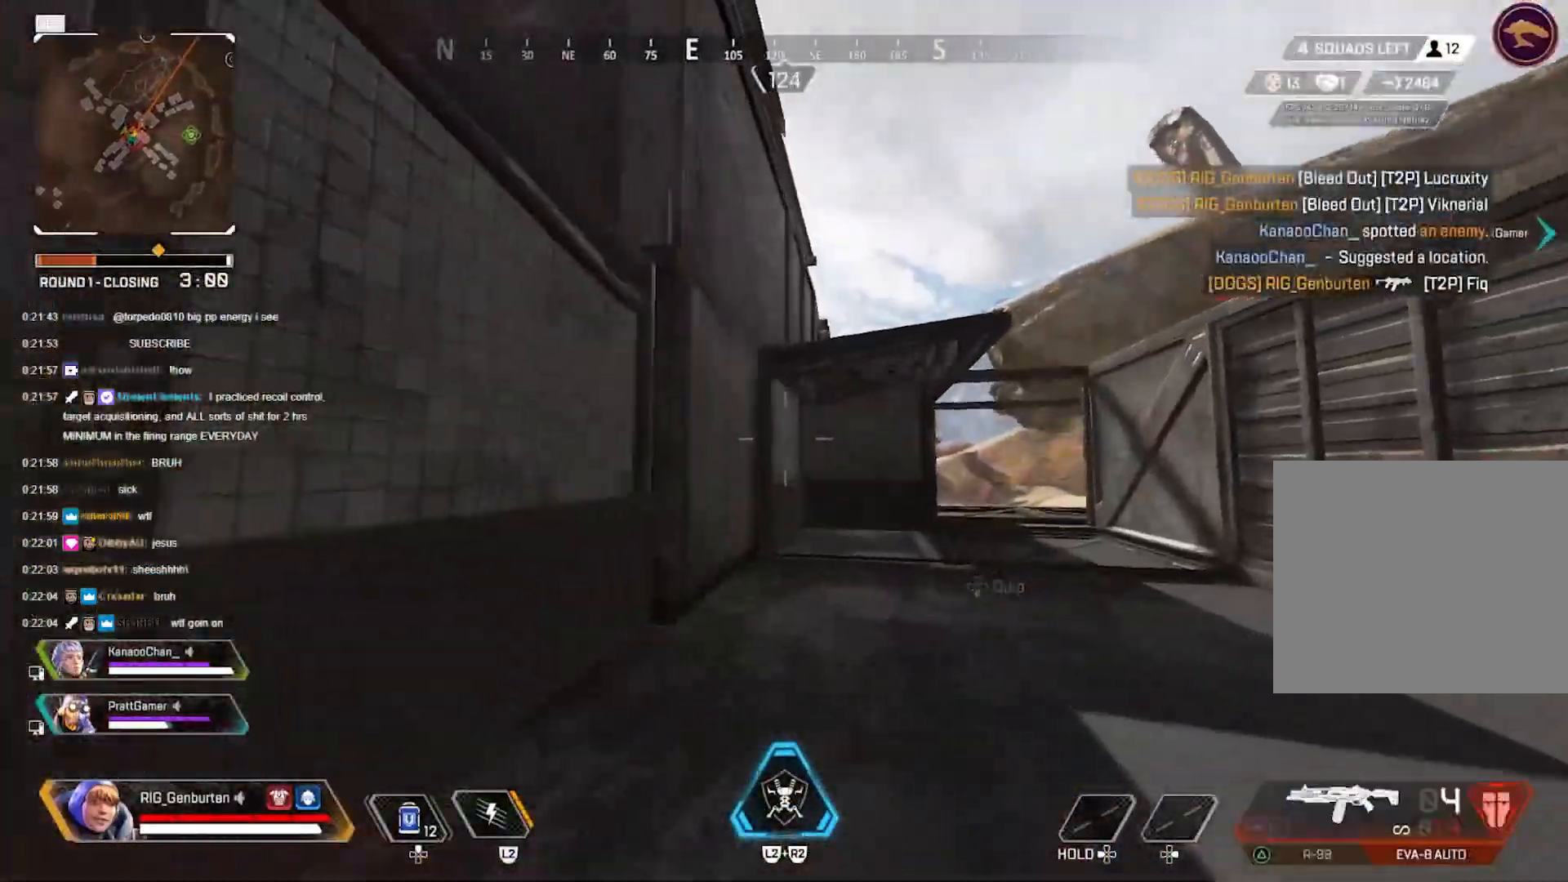
{"buttons": ["R3"], "left_stick": "up", "right_stick": "center", "events": [[17, "SQUARE", "down"], [67, "SQUARE", "up"], [167, "SQUARE", "down"], [250, "SQUARE", "up"], [350, "SQUARE", "down"], [383, "SQUARE", "up"], [400, "R3", "down"]]}
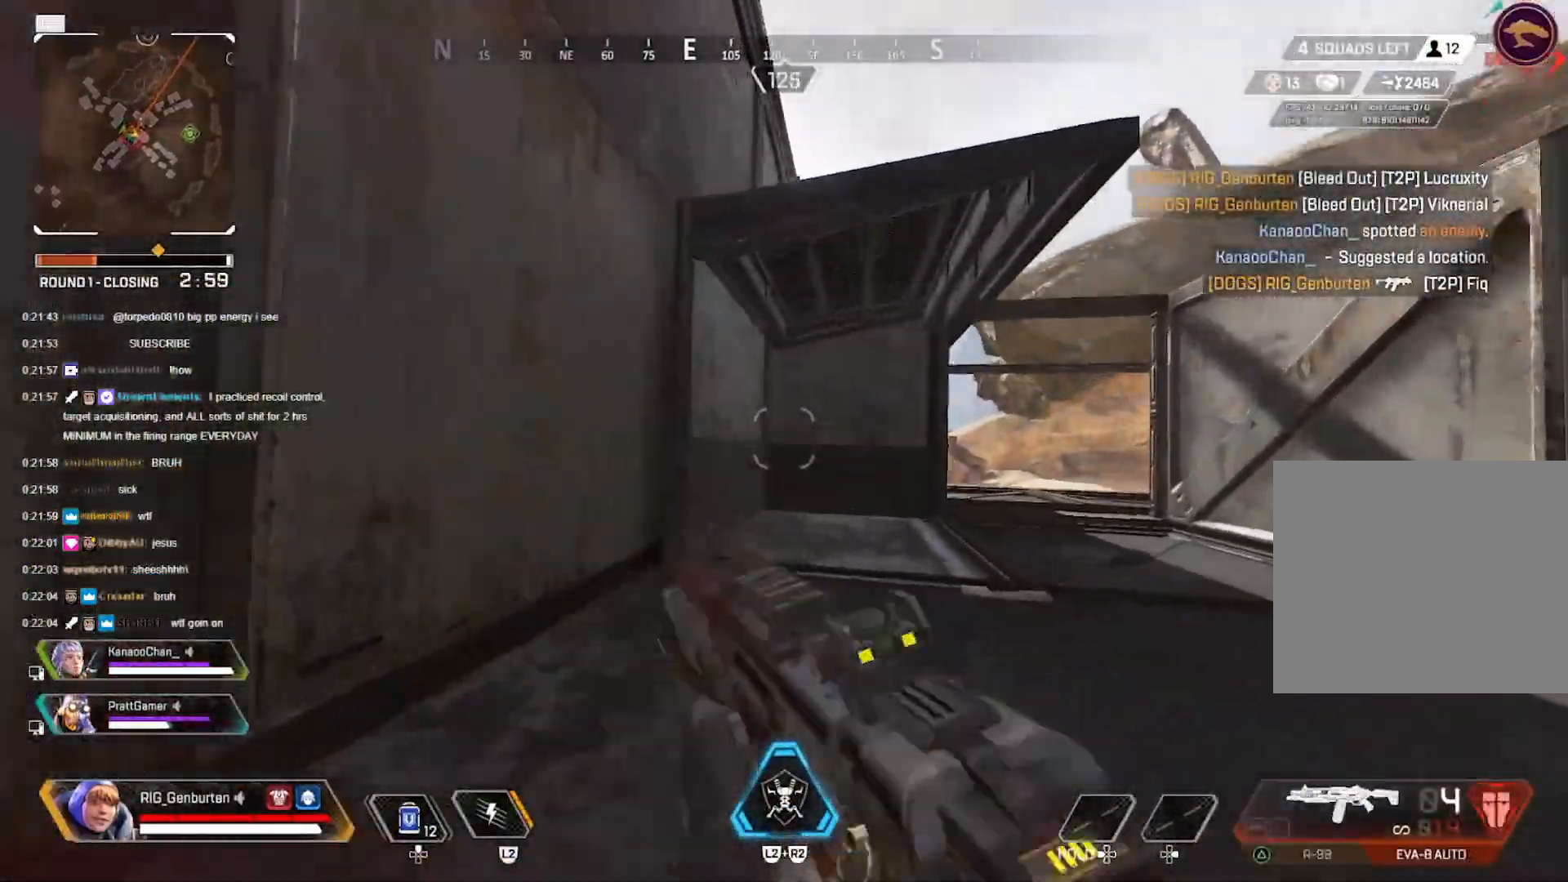
{"buttons": [], "left_stick": "up", "right_stick": "center", "events": [[17, "R3", "up"], [17, "right_stick", "up-left"], [33, "L3", "down"], [67, "TRIANGLE", "down"], [150, "right_stick", "center"], [167, "TRIANGLE", "up"], [200, "L3", "up"], [250, "right_stick", "up-left"], [317, "right_stick", "center"], [383, "CROSS", "down"], [433, "CROSS", "up"]]}
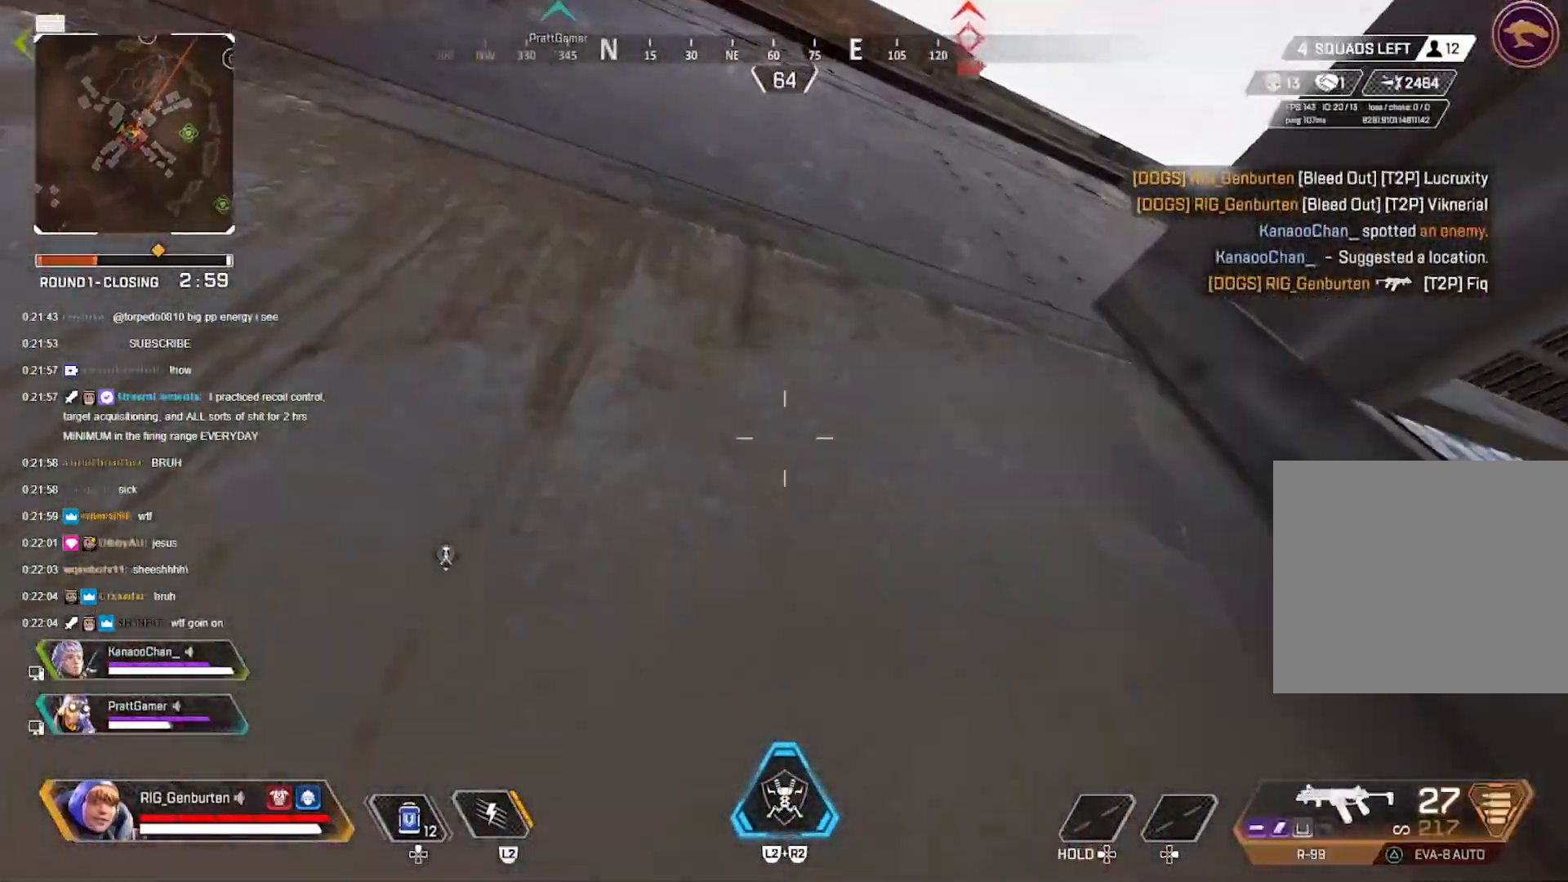
{"buttons": [], "left_stick": "up", "right_stick": "right", "events": [[433, "right_stick", "right"]]}
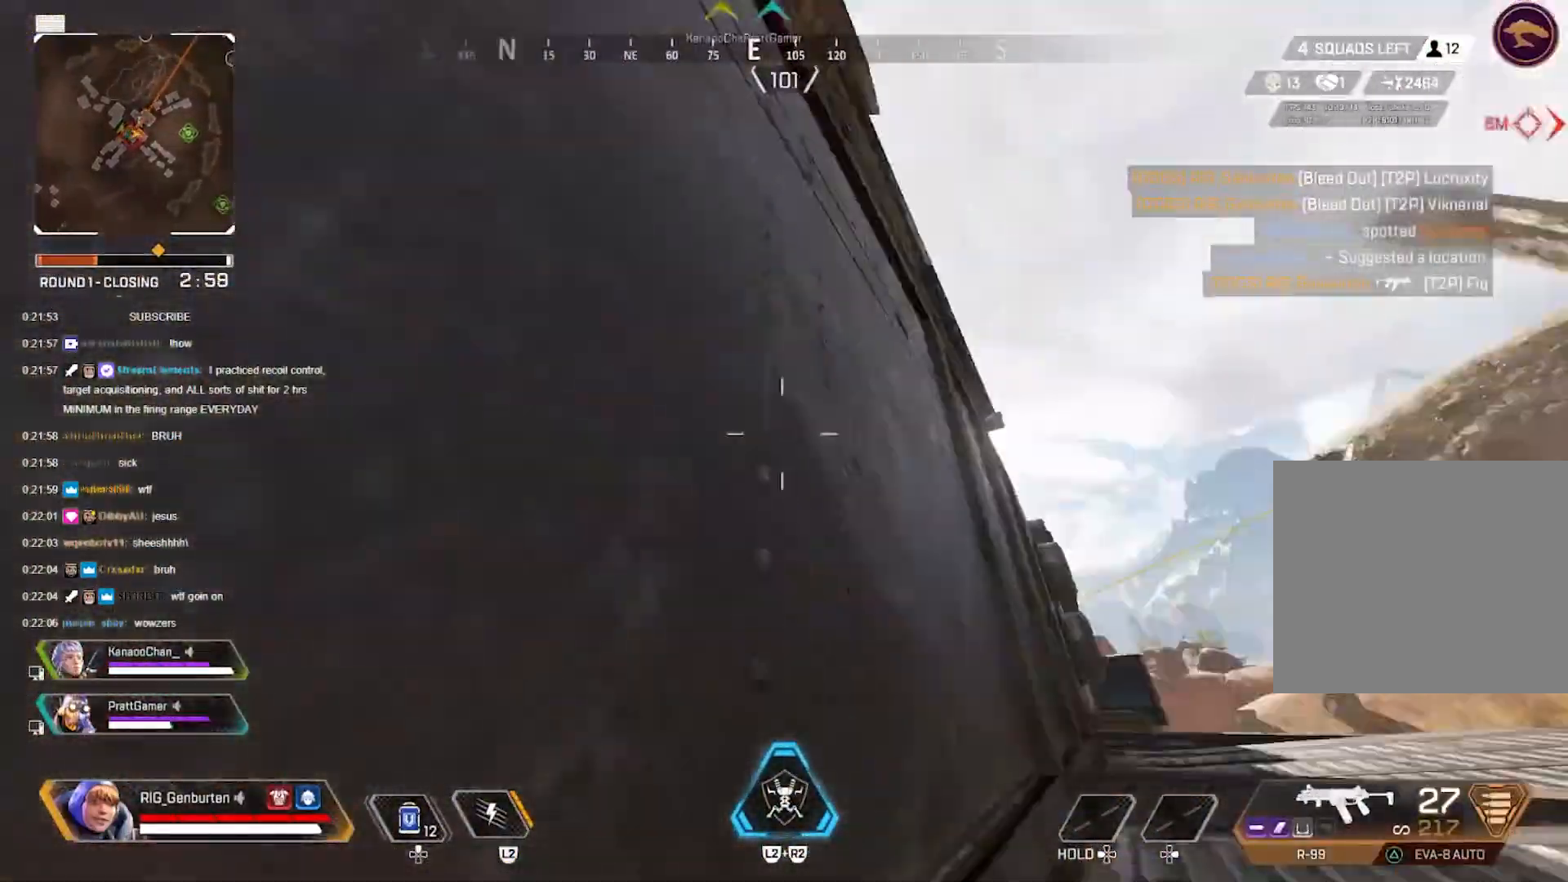
{"buttons": [], "left_stick": "up", "right_stick": "left", "events": [[133, "right_stick", "center"], [450, "right_stick", "left"]]}
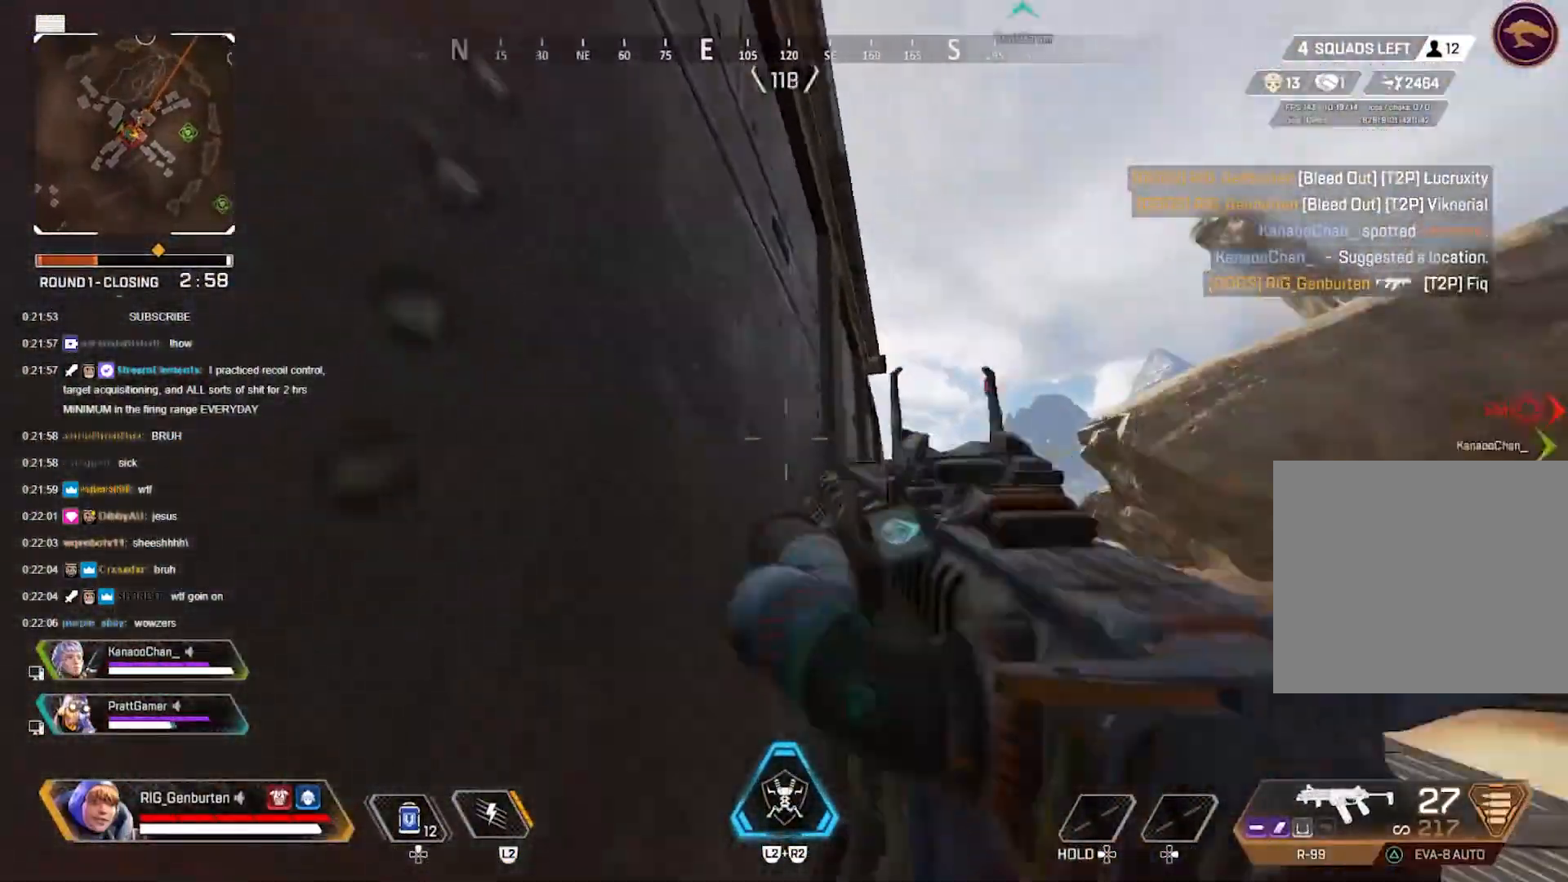
{"buttons": [], "left_stick": "up", "right_stick": "center", "events": [[83, "left_stick", "center"], [100, "right_stick", "up-left"], [183, "CROSS", "down"], [183, "left_stick", "up"], [267, "right_stick", "center"], [300, "CROSS", "up"], [317, "right_stick", "up"], [400, "right_stick", "center"]]}
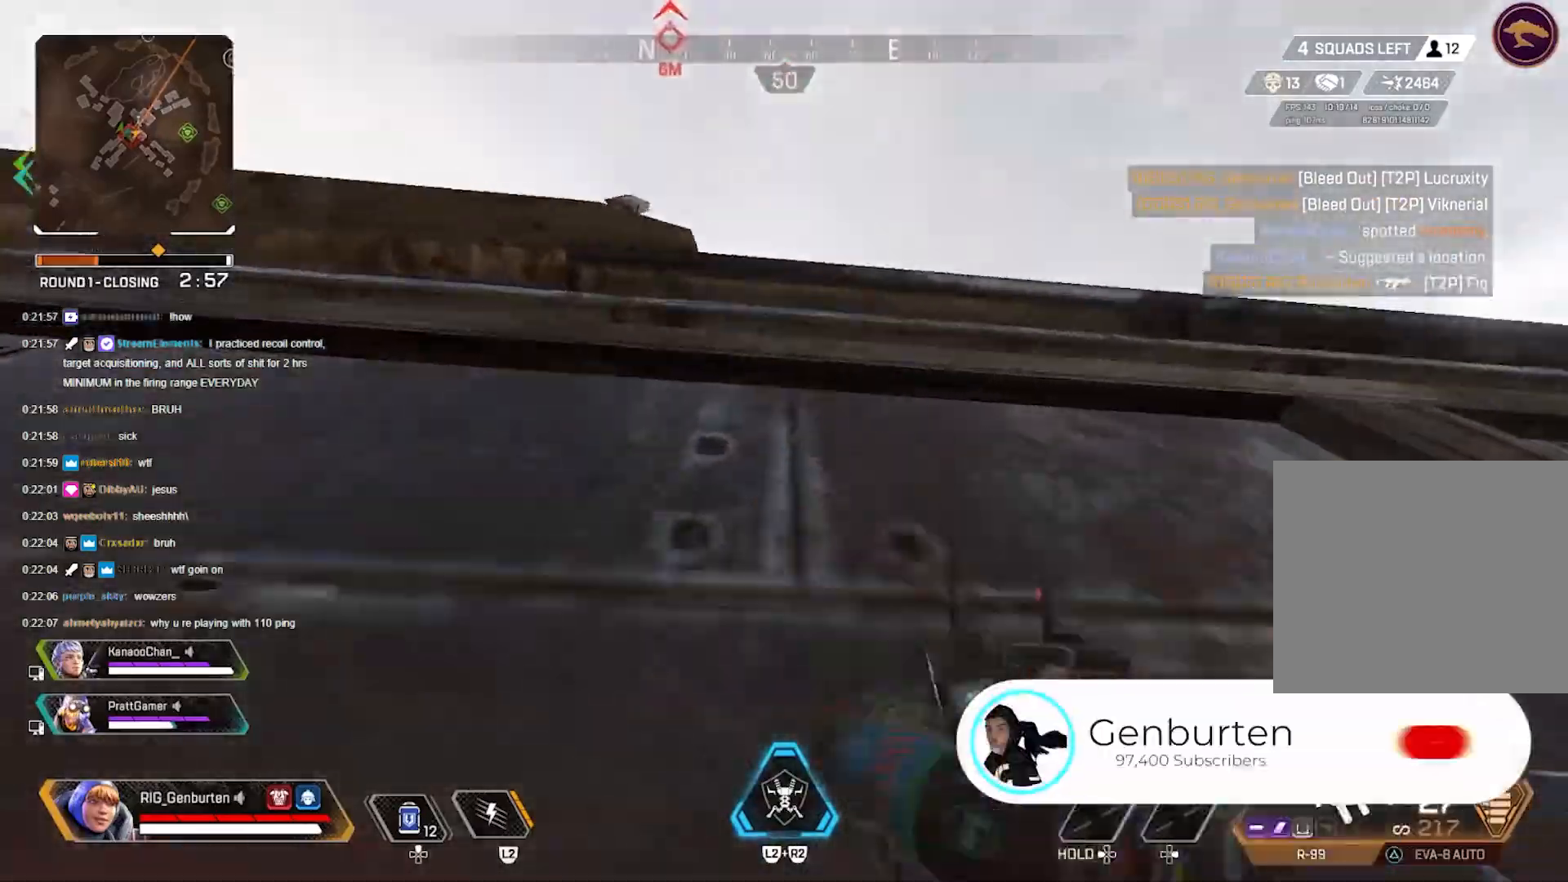
{"buttons": [], "left_stick": "up", "right_stick": "center", "events": []}
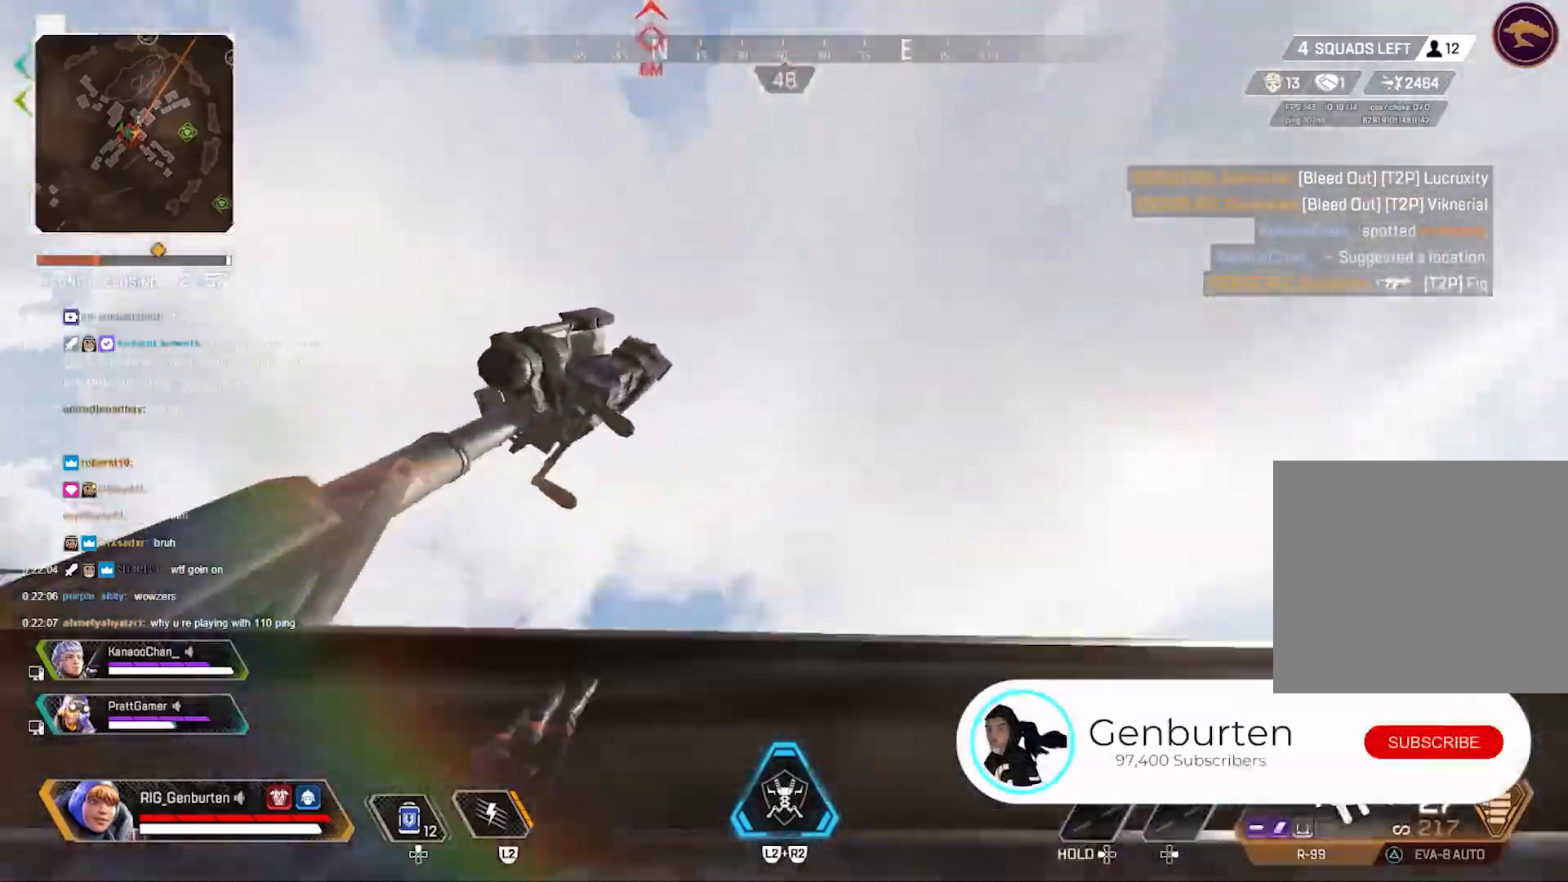
{"buttons": [], "left_stick": "up", "right_stick": "center", "events": [[33, "right_stick", "down"], [167, "right_stick", "center"]]}
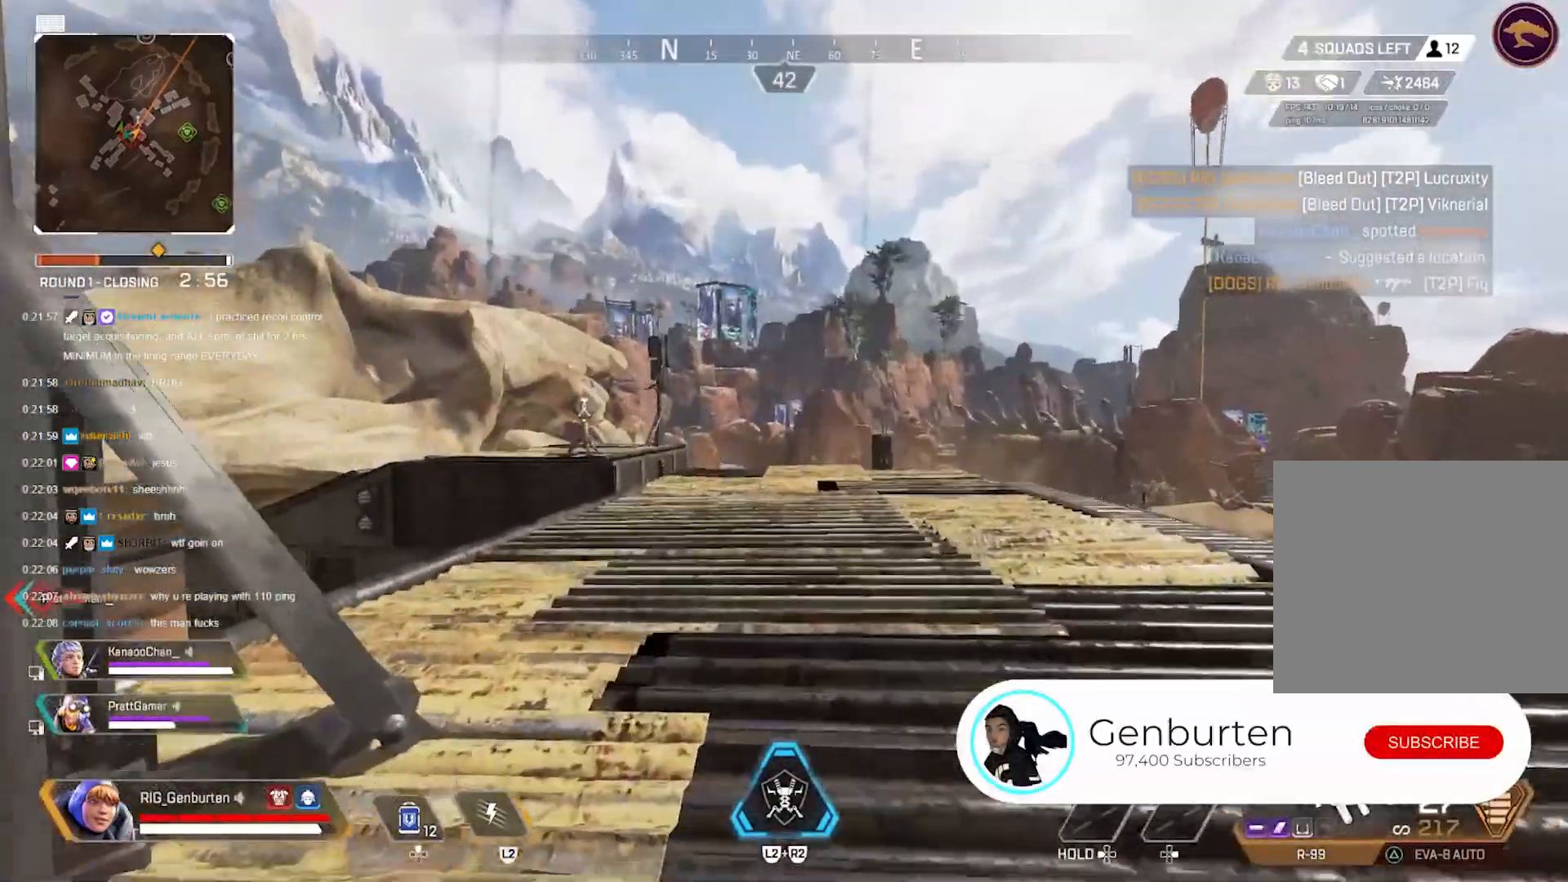
{"buttons": [], "left_stick": "up", "right_stick": "center", "events": [[317, "R3", "down"], [433, "R3", "up"]]}
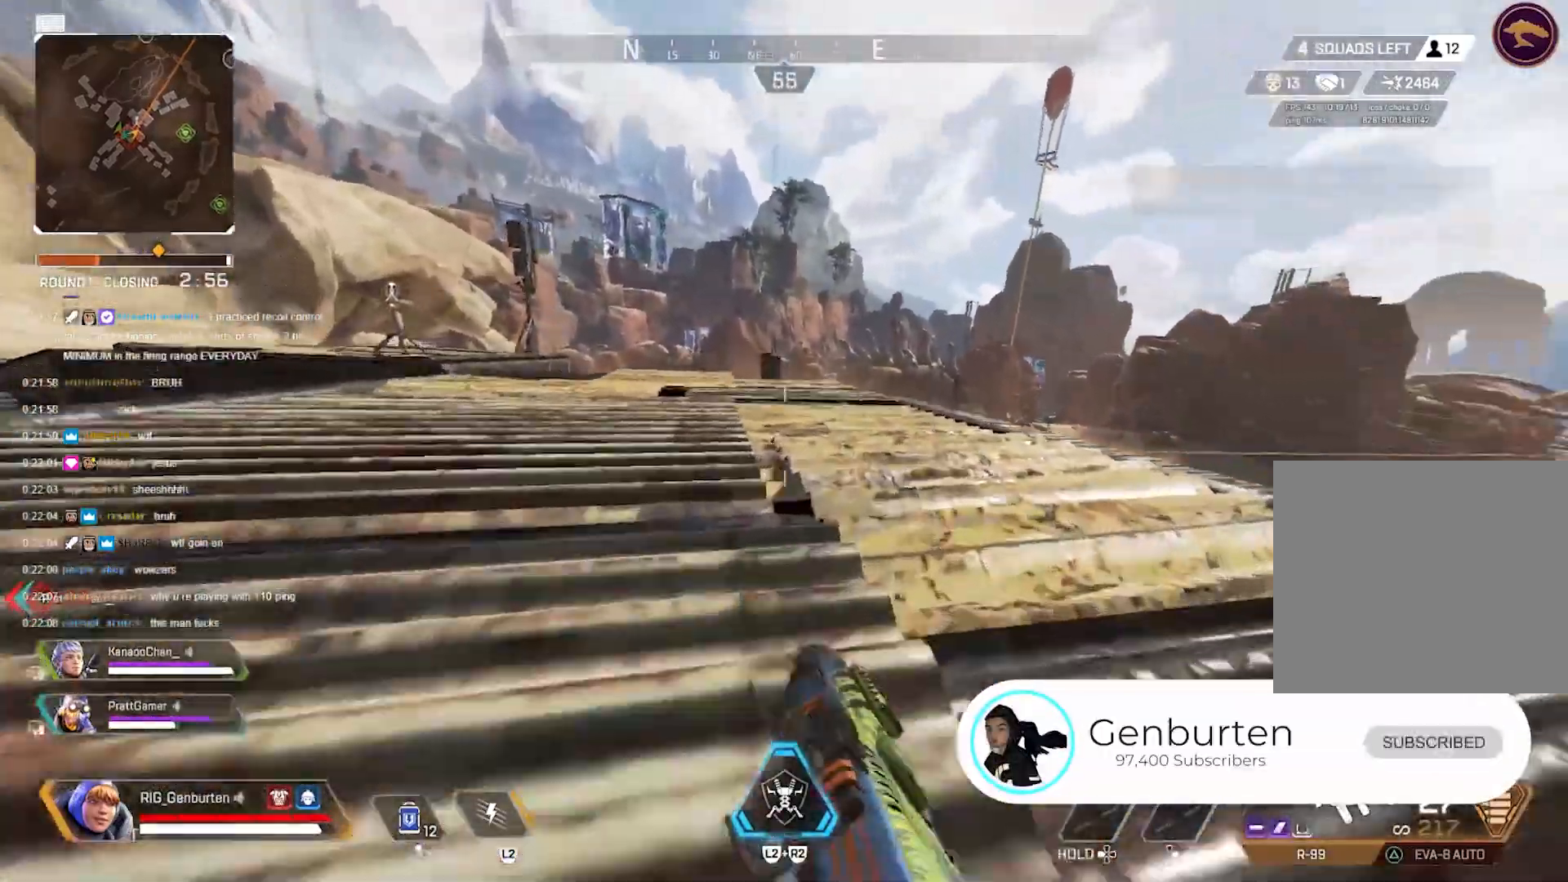
{"buttons": [], "left_stick": "up", "right_stick": "center", "events": [[67, "left_stick", "center"], [83, "CROSS", "down"], [150, "CROSS", "up"], [250, "left_stick", "up-right"], [350, "left_stick", "up"]]}
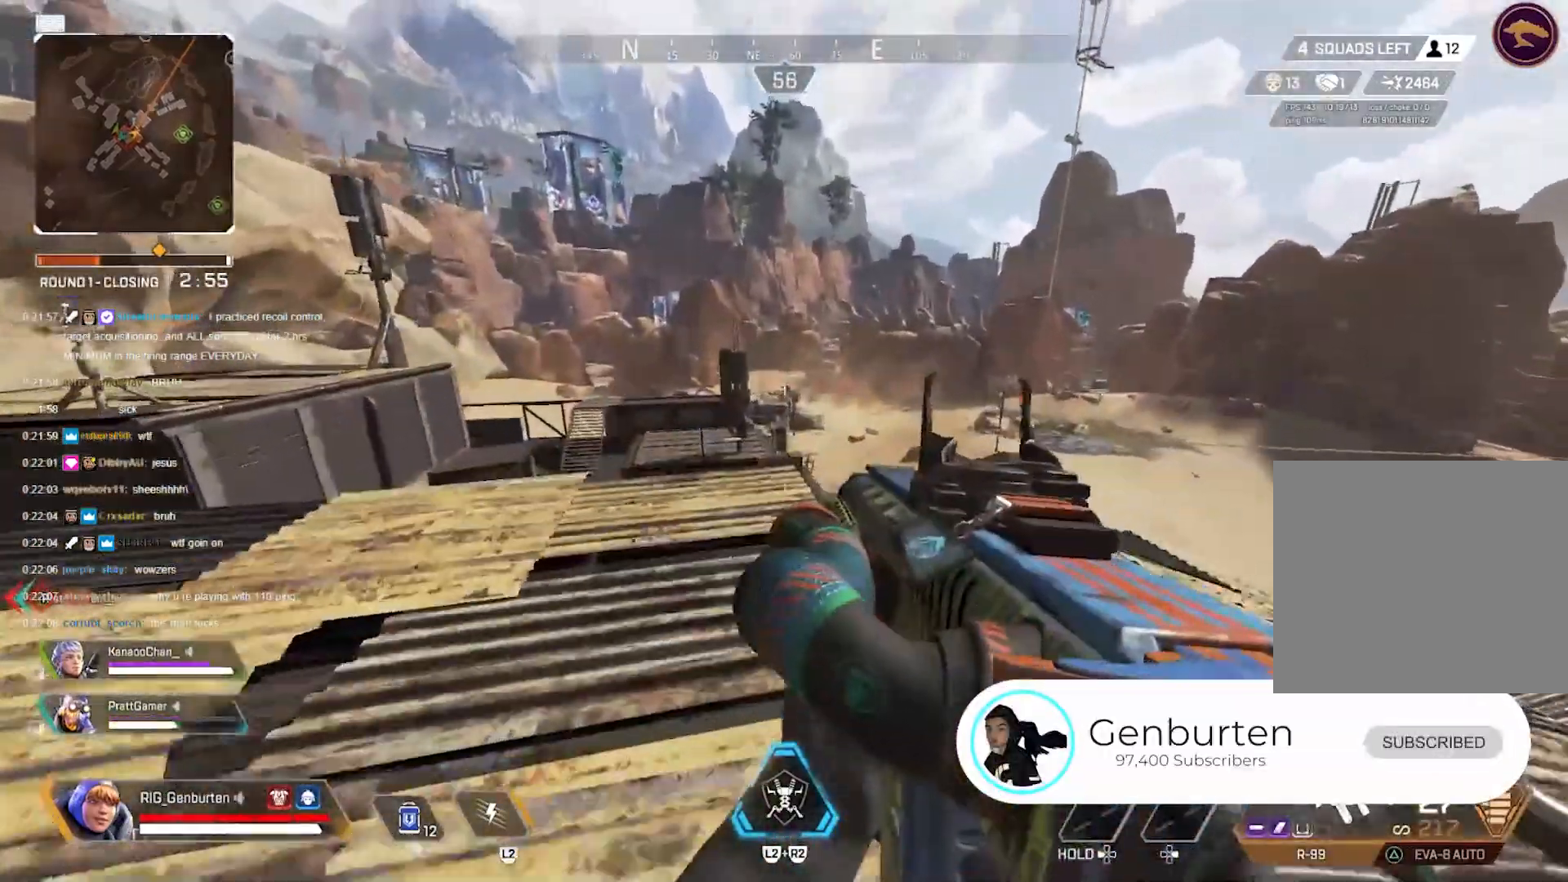
{"buttons": [], "left_stick": "up-right", "right_stick": "center", "events": [[17, "left_stick", "up-right"], [233, "right_stick", "left"], [333, "right_stick", "center"]]}
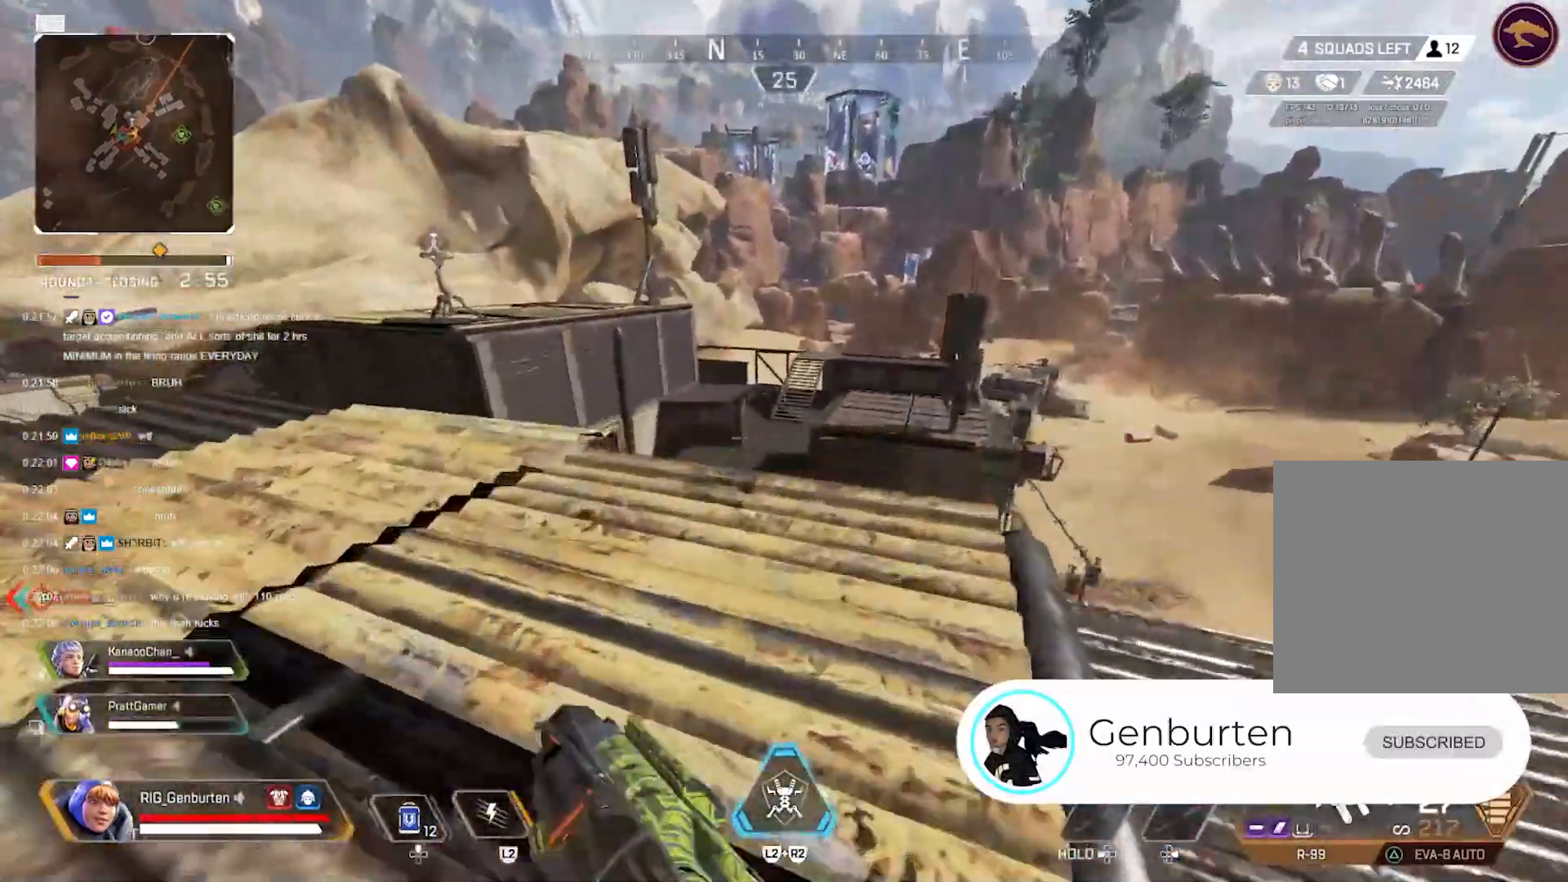
{"buttons": [], "left_stick": "right", "right_stick": "center", "events": [[167, "left_stick", "right"], [233, "right_stick", "down-right"], [317, "right_stick", "center"]]}
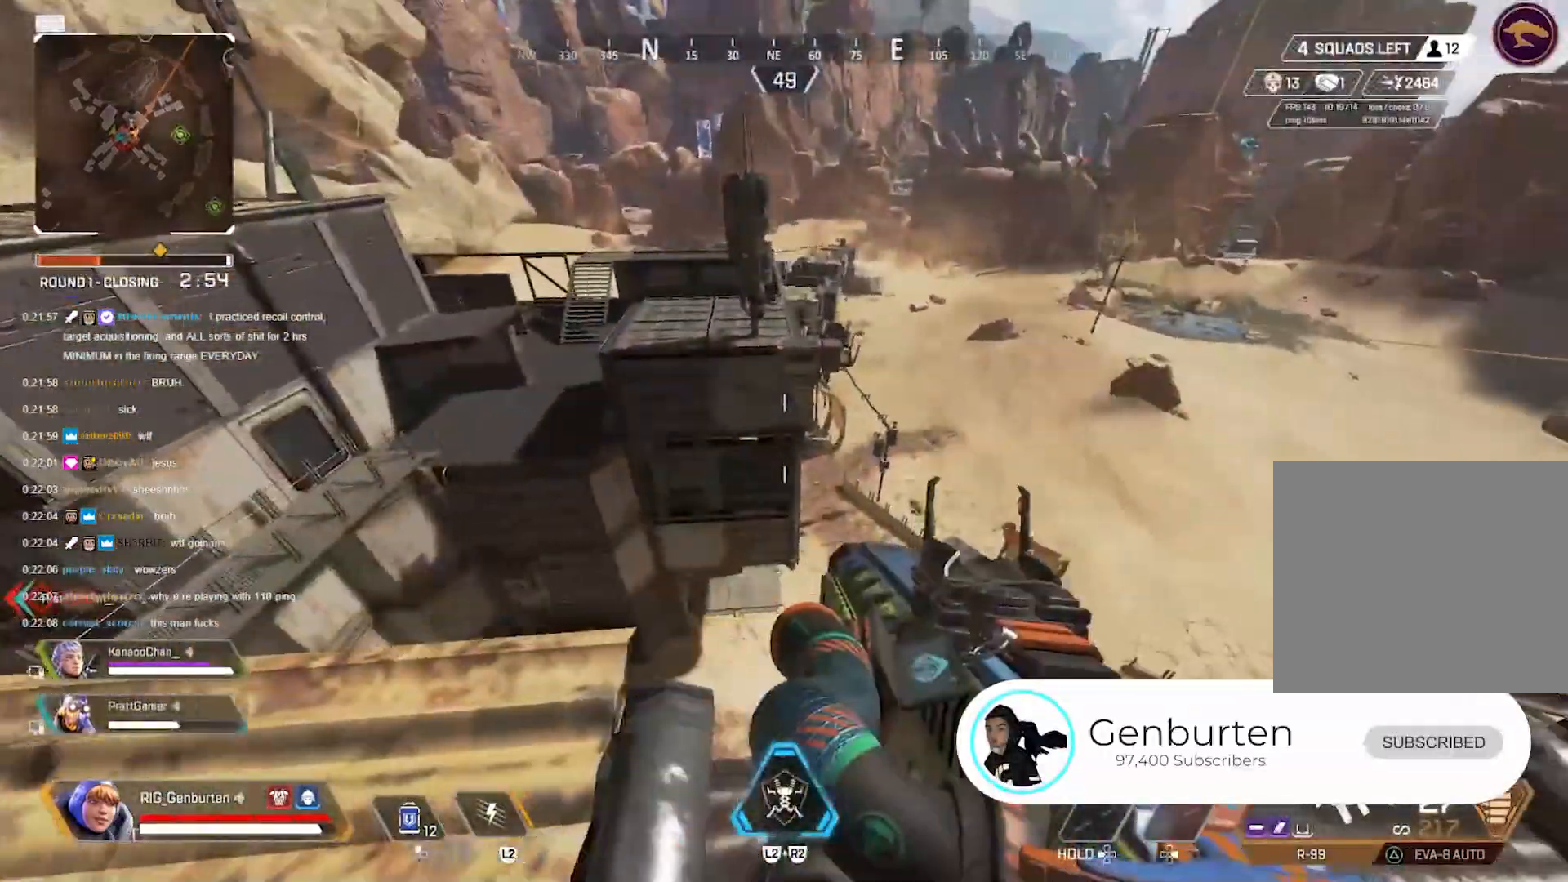
{"buttons": [], "left_stick": "up-right", "right_stick": "center", "events": [[167, "right_stick", "right"], [233, "left_stick", "up-right"], [350, "right_stick", "center"]]}
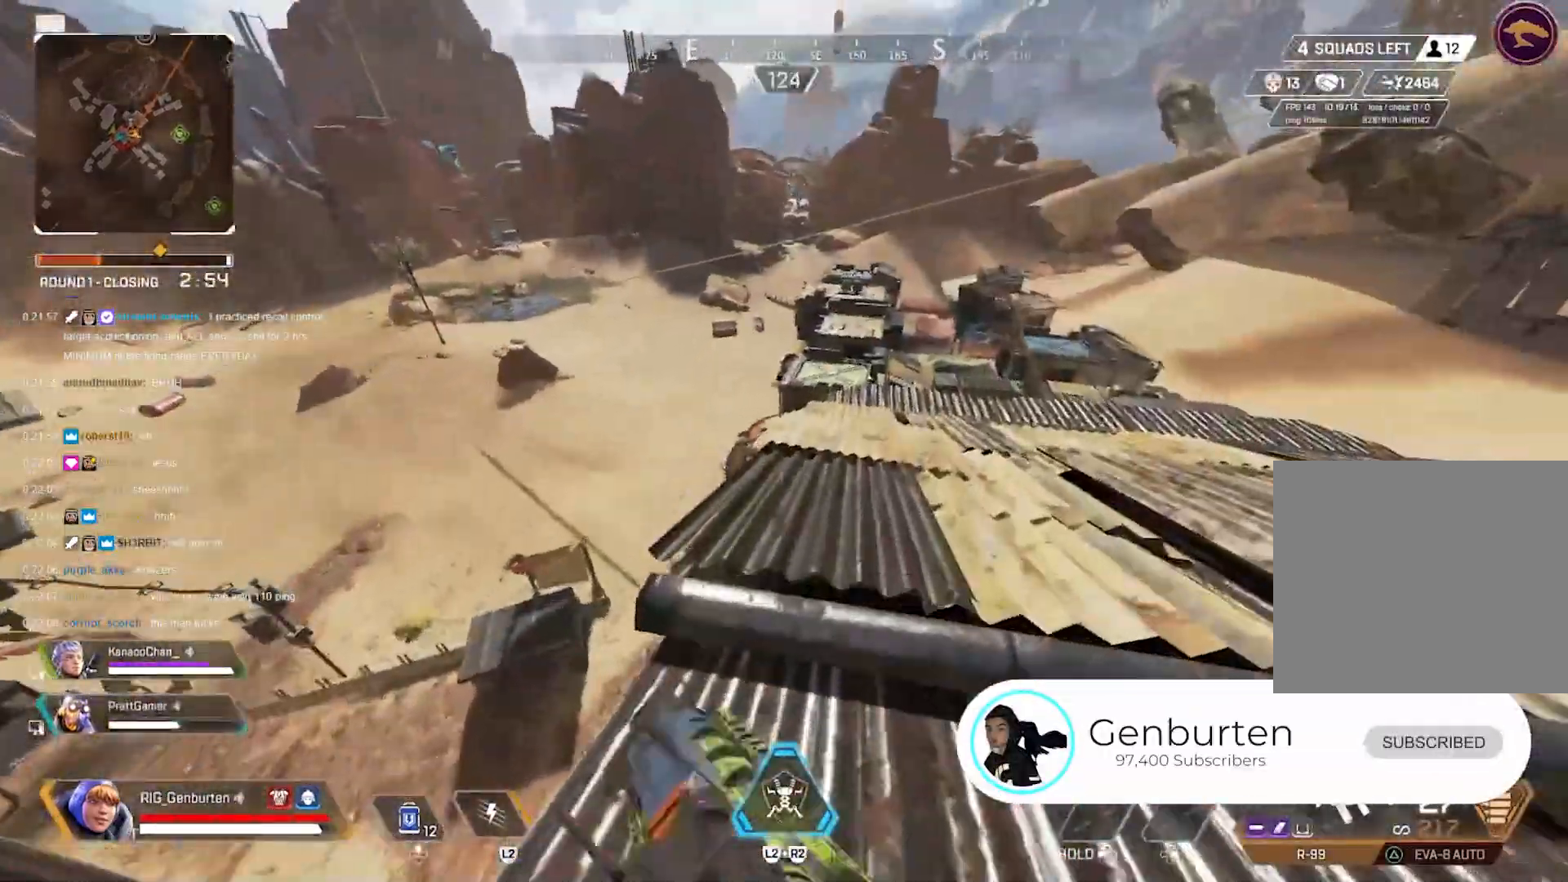
{"buttons": [], "left_stick": "up-right", "right_stick": "center", "events": [[350, "R3", "down"], [433, "R3", "up"]]}
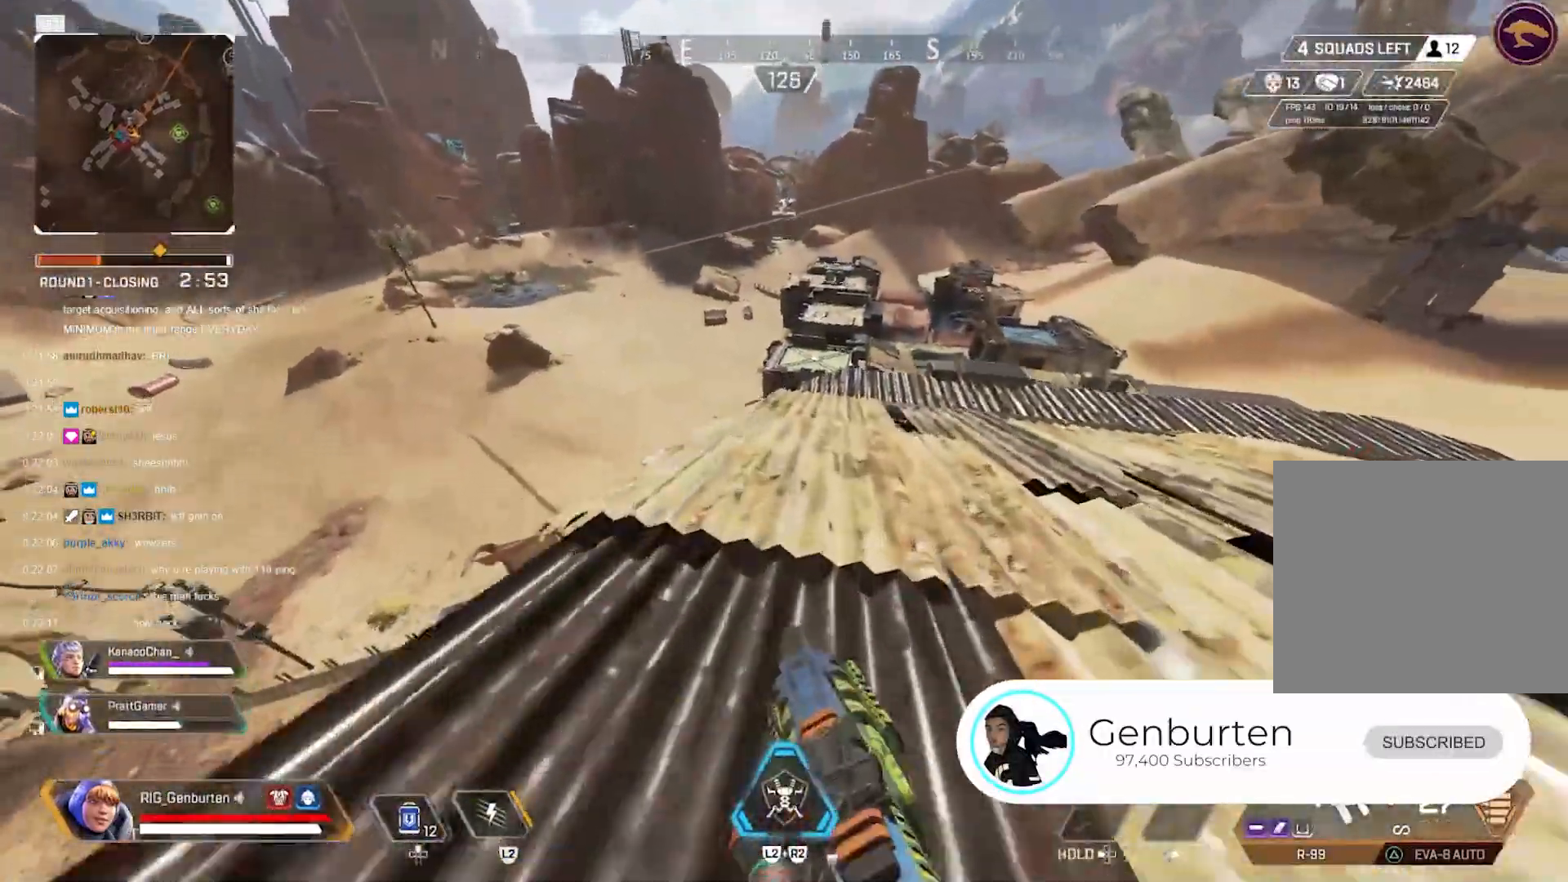
{"buttons": ["L3"], "left_stick": "up-right", "right_stick": "center", "events": [[433, "L3", "down"]]}
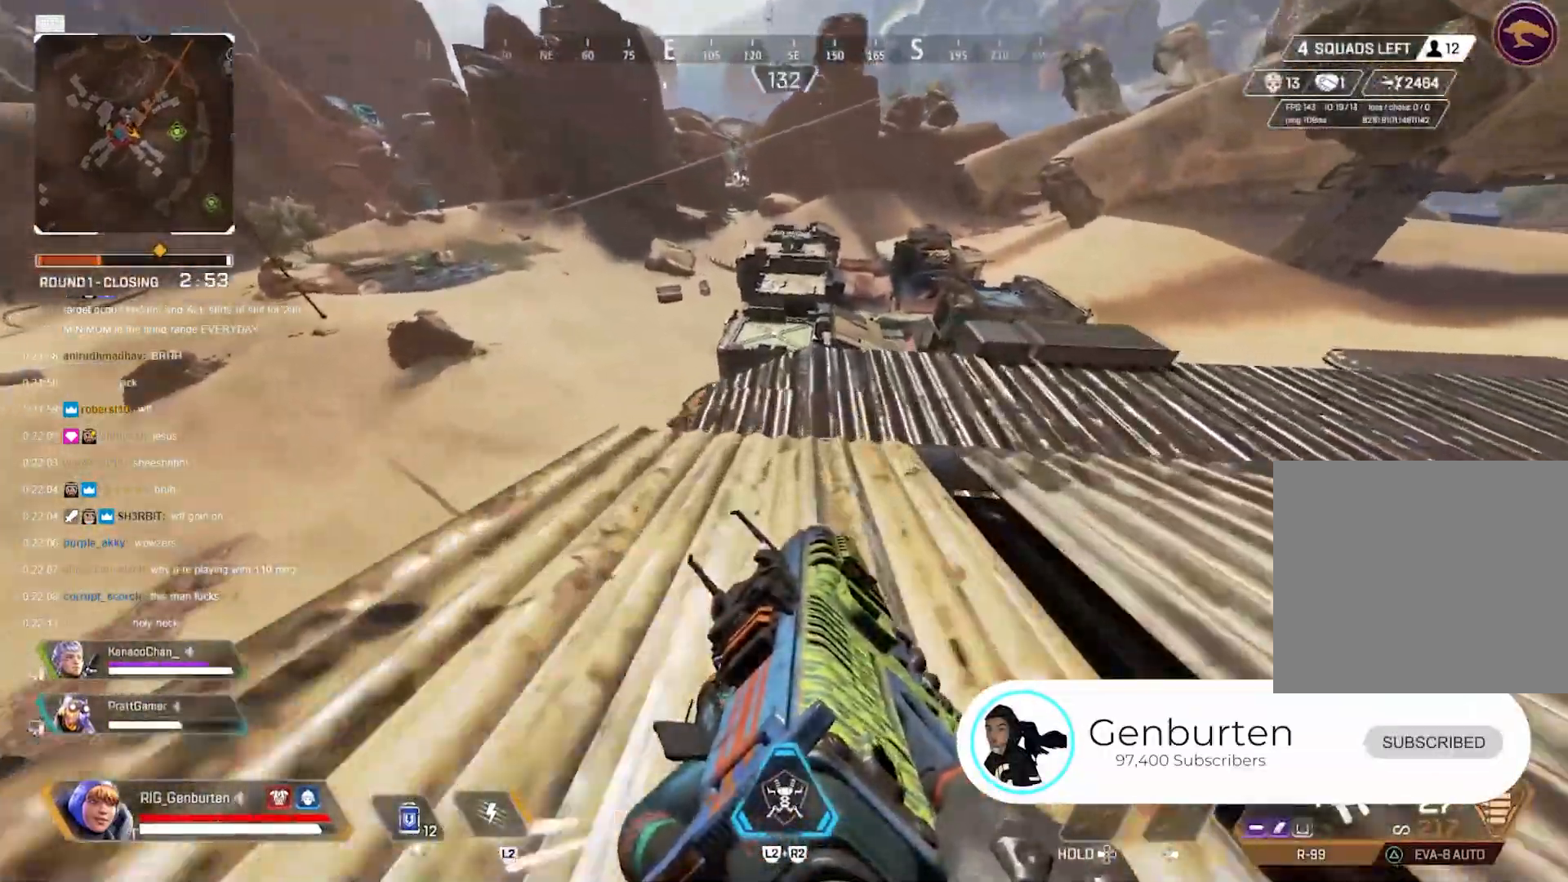
{"buttons": [], "left_stick": "up-right", "right_stick": "center", "events": [[67, "L3", "up"]]}
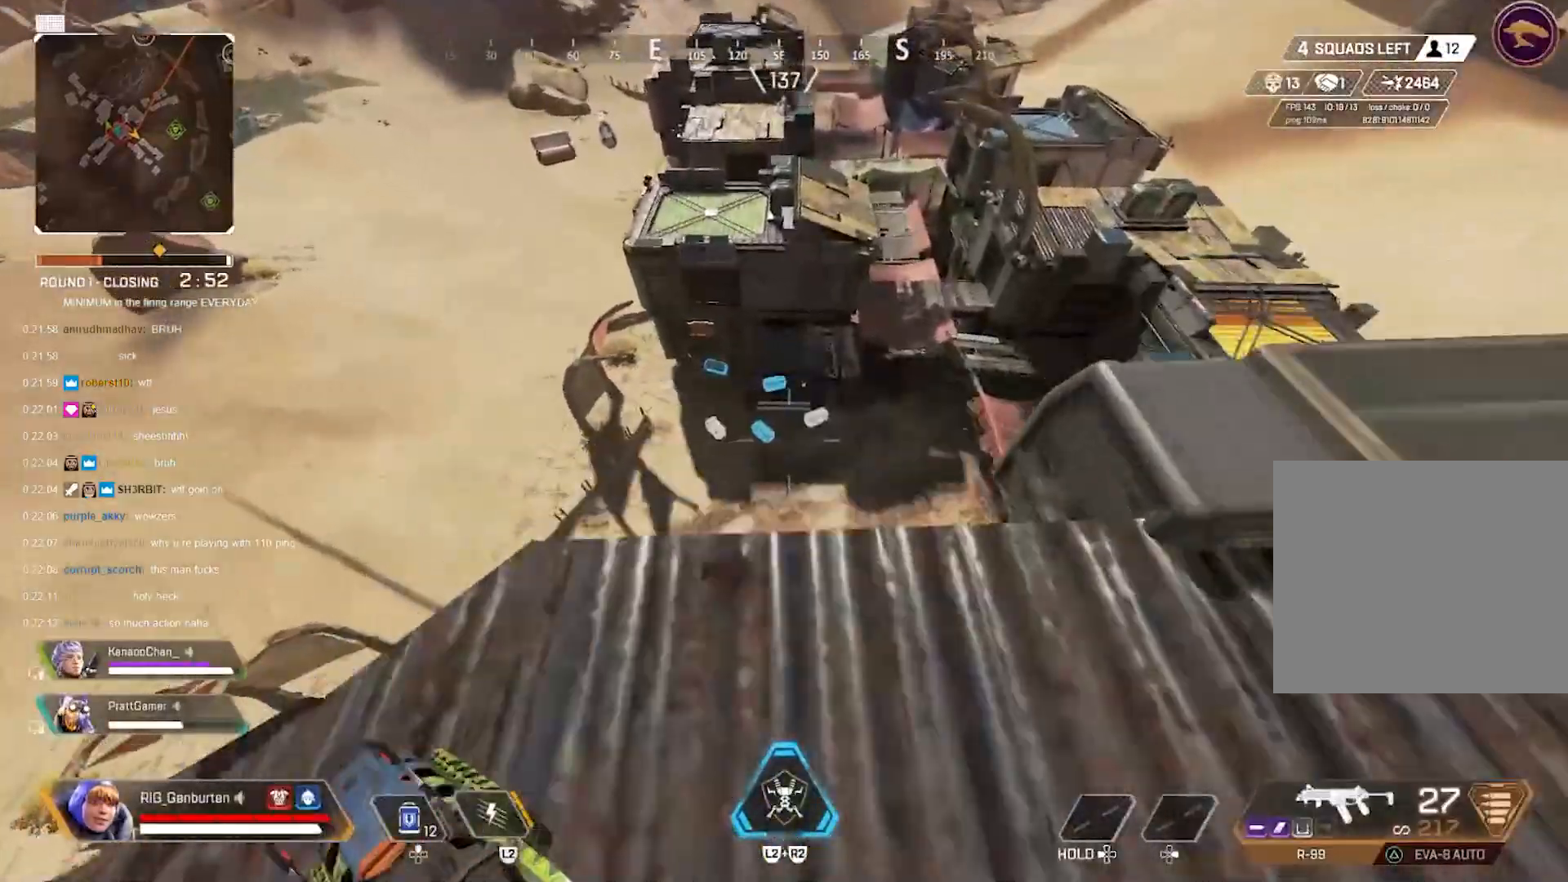
{"buttons": [], "left_stick": "up-right", "right_stick": "center", "events": [[50, "left_stick", "right"], [267, "left_stick", "up-right"]]}
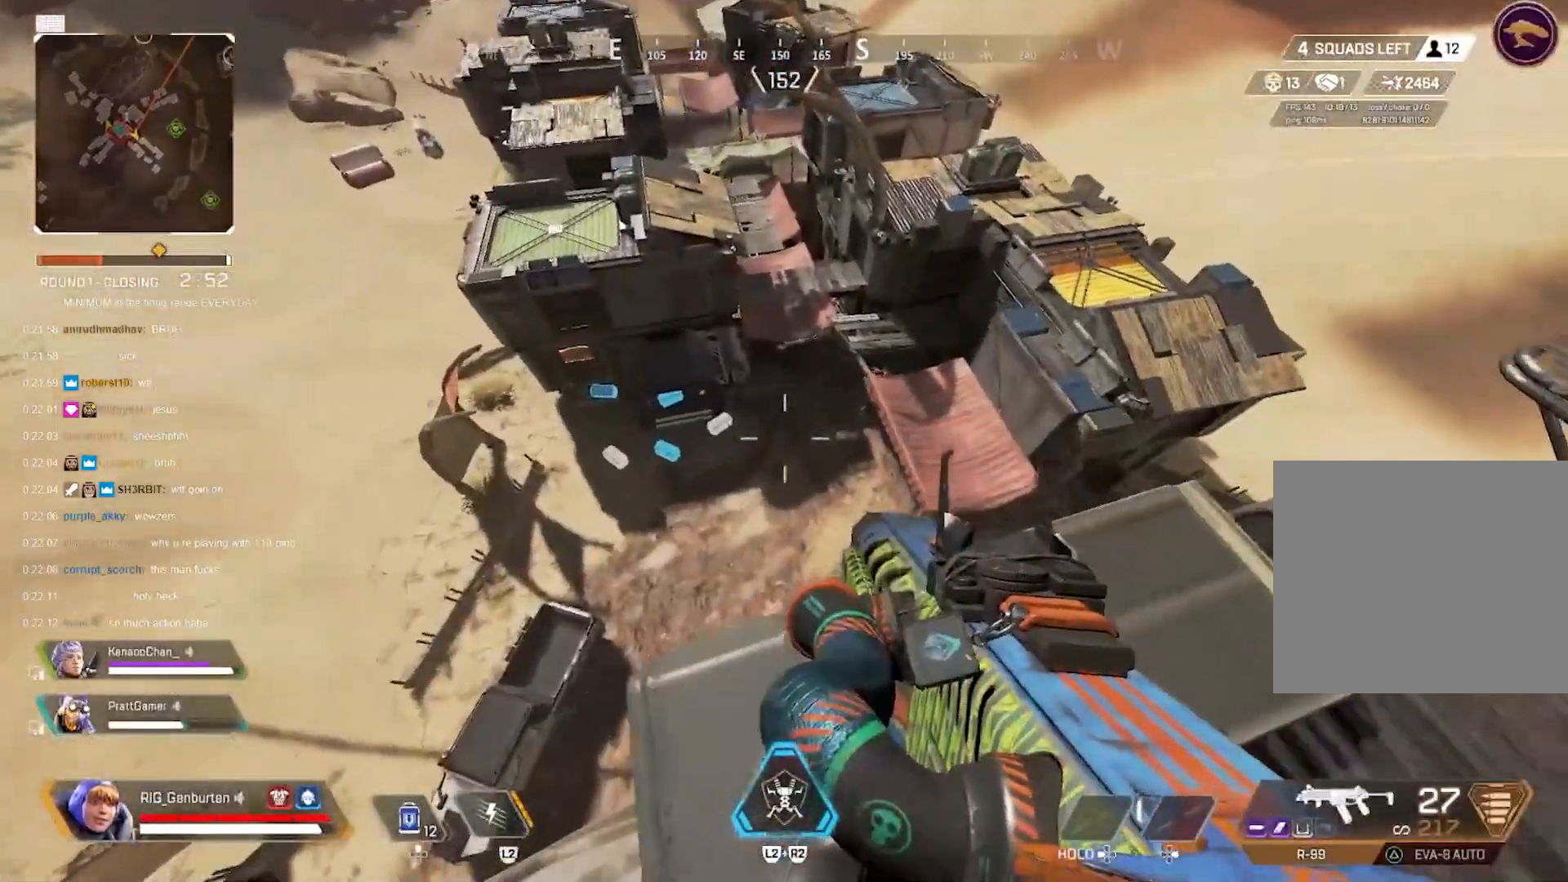
{"buttons": [], "left_stick": "up", "right_stick": "right", "events": [[183, "right_stick", "right"], [300, "TRIANGLE", "down"], [317, "L3", "down"], [383, "TRIANGLE", "up"], [467, "L3", "up"], [467, "left_stick", "up"]]}
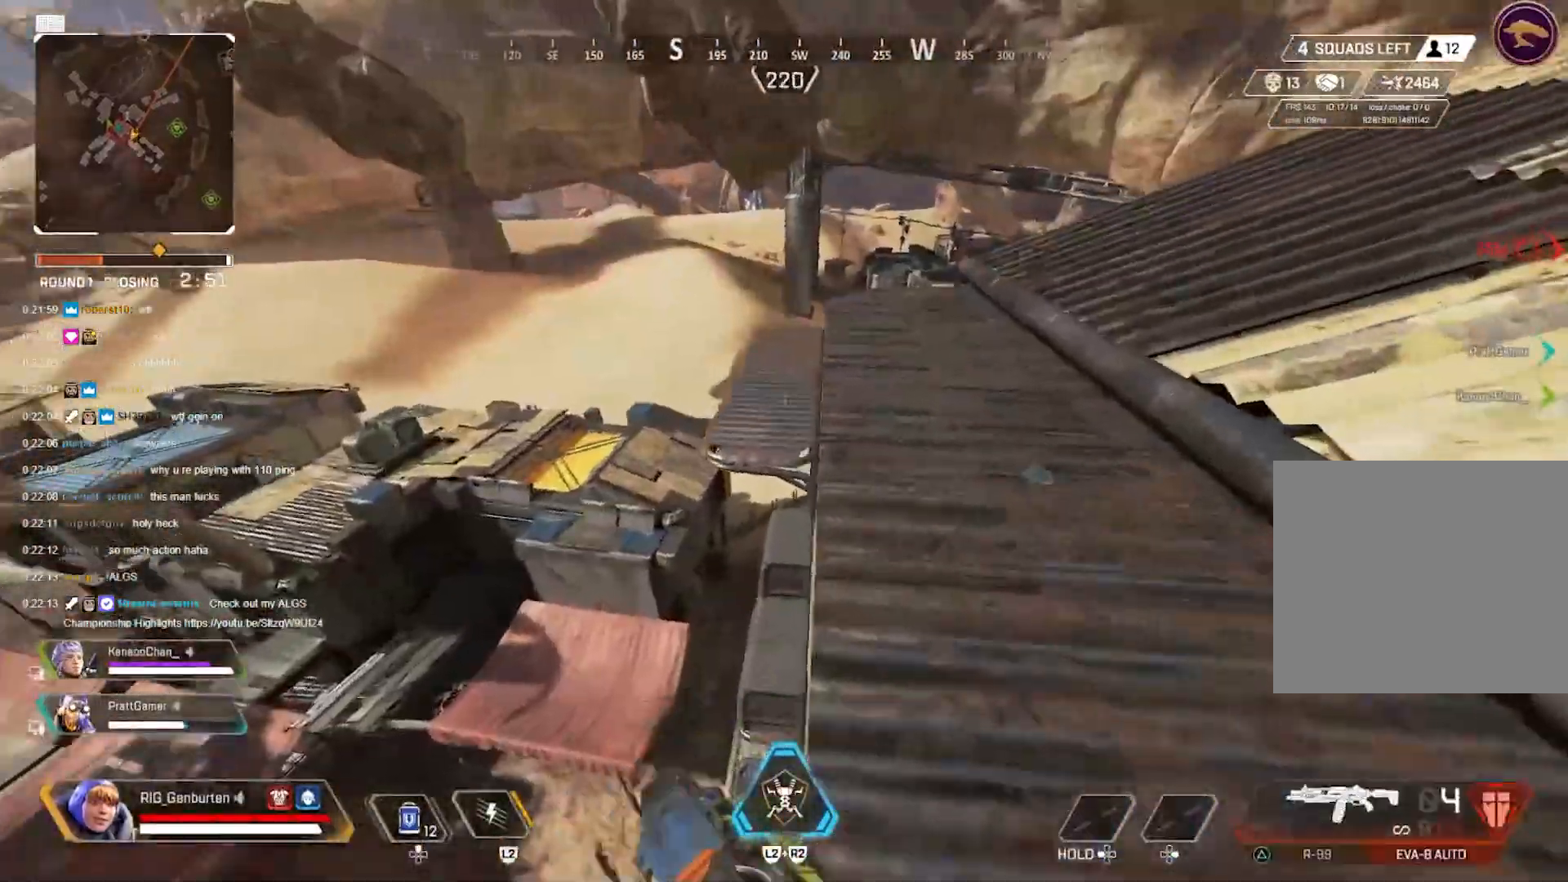
{"buttons": [], "left_stick": "up", "right_stick": "center", "events": [[117, "SQUARE", "down"], [183, "SQUARE", "up"], [267, "SQUARE", "down"], [367, "SQUARE", "up"], [417, "SQUARE", "down"], [483, "SQUARE", "up"], [500, "right_stick", "center"]]}
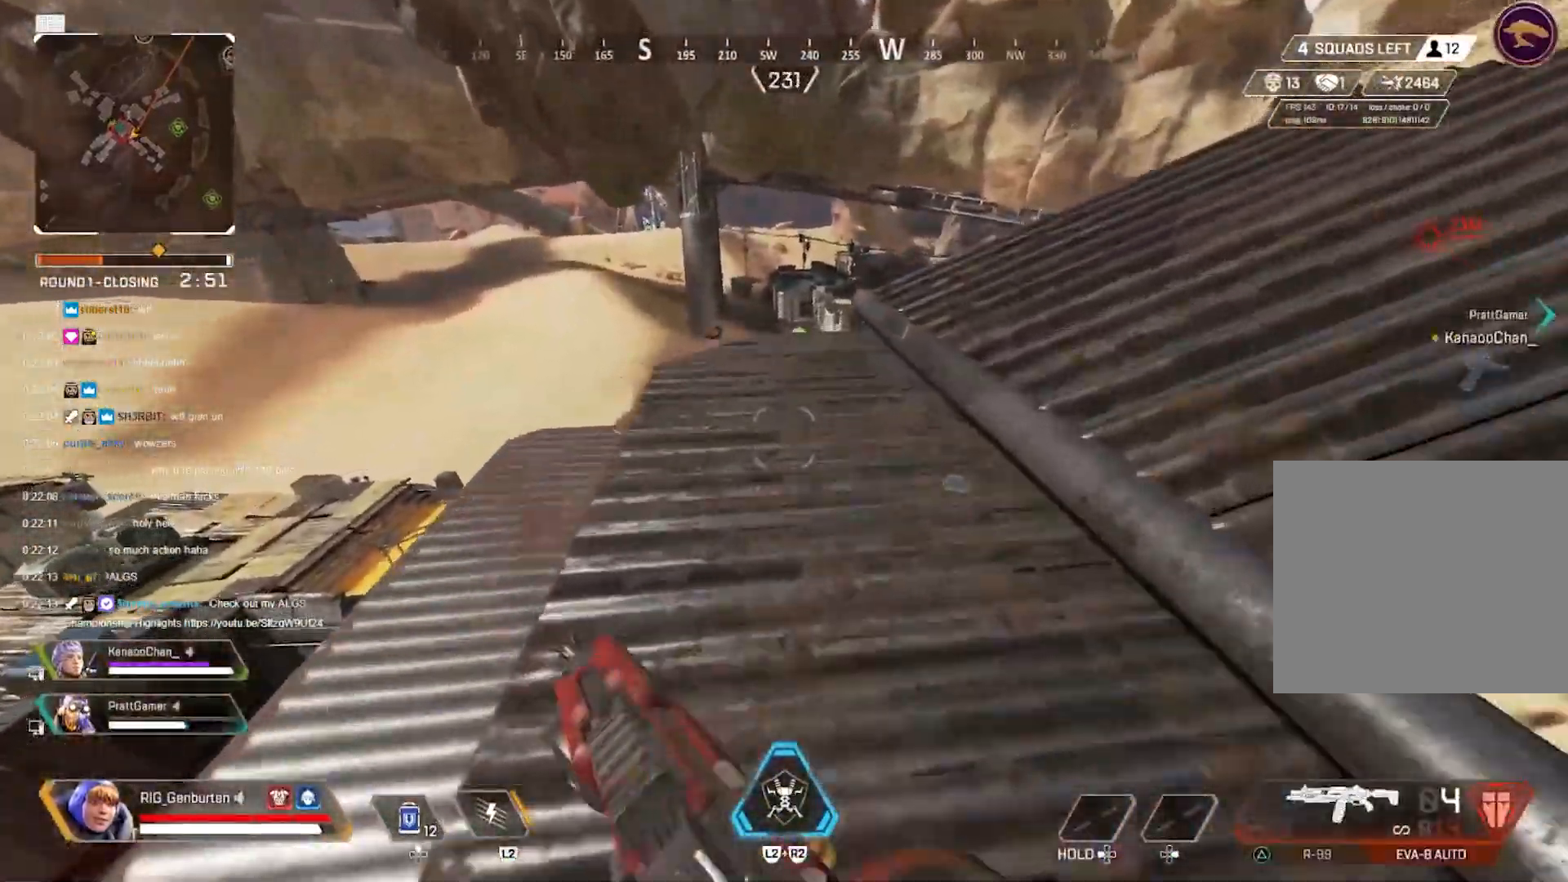
{"buttons": [], "left_stick": "up", "right_stick": "right", "events": [[83, "SQUARE", "down"], [150, "SQUARE", "up"], [450, "right_stick", "right"]]}
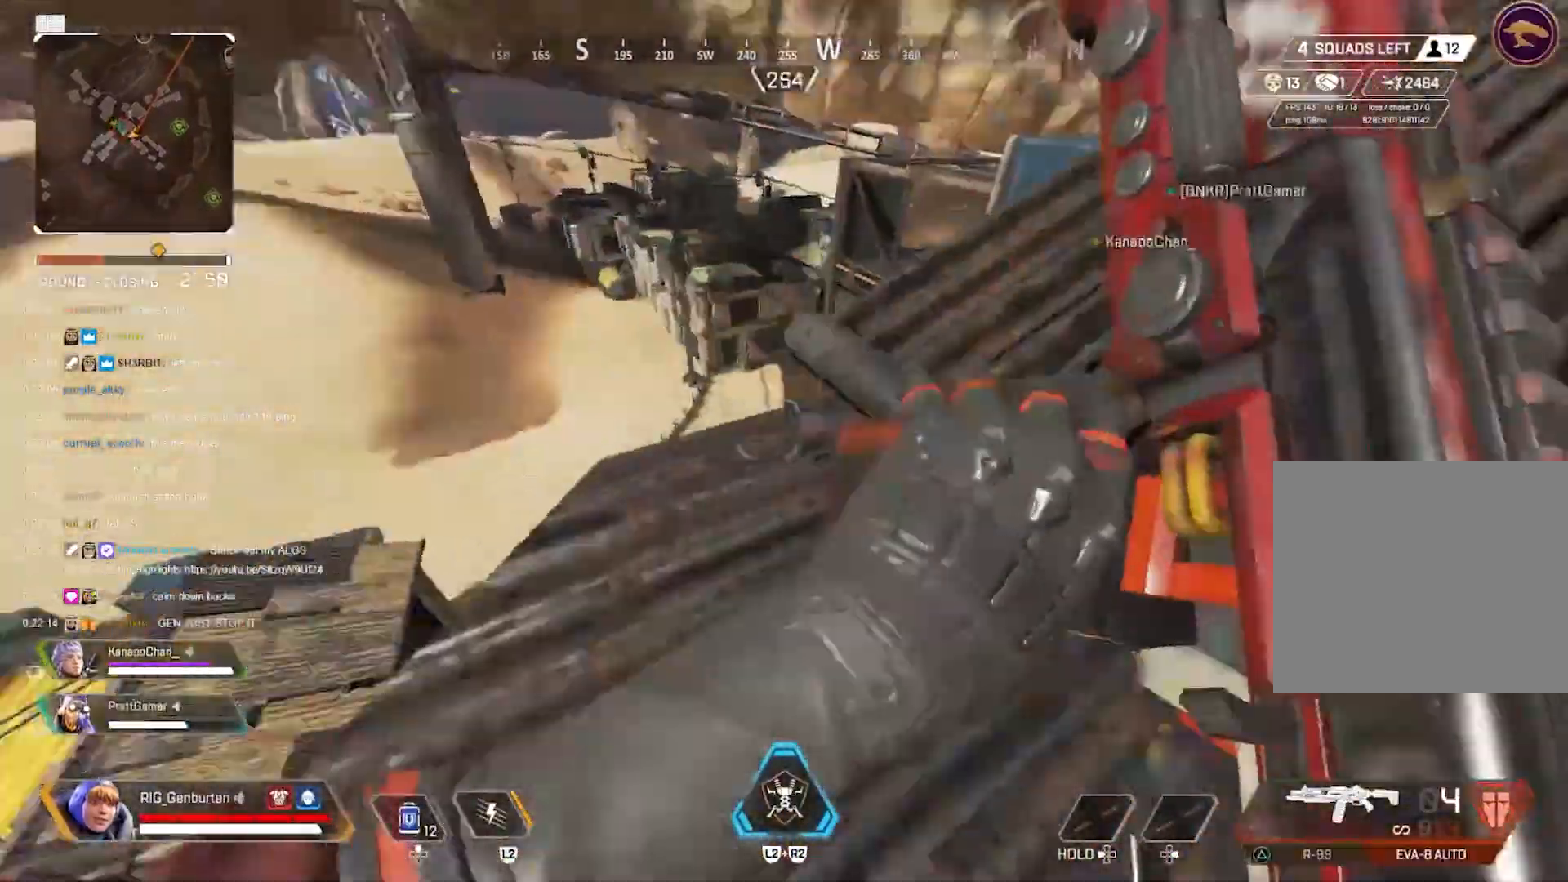
{"buttons": [], "left_stick": "up", "right_stick": "center", "events": [[67, "right_stick", "center"]]}